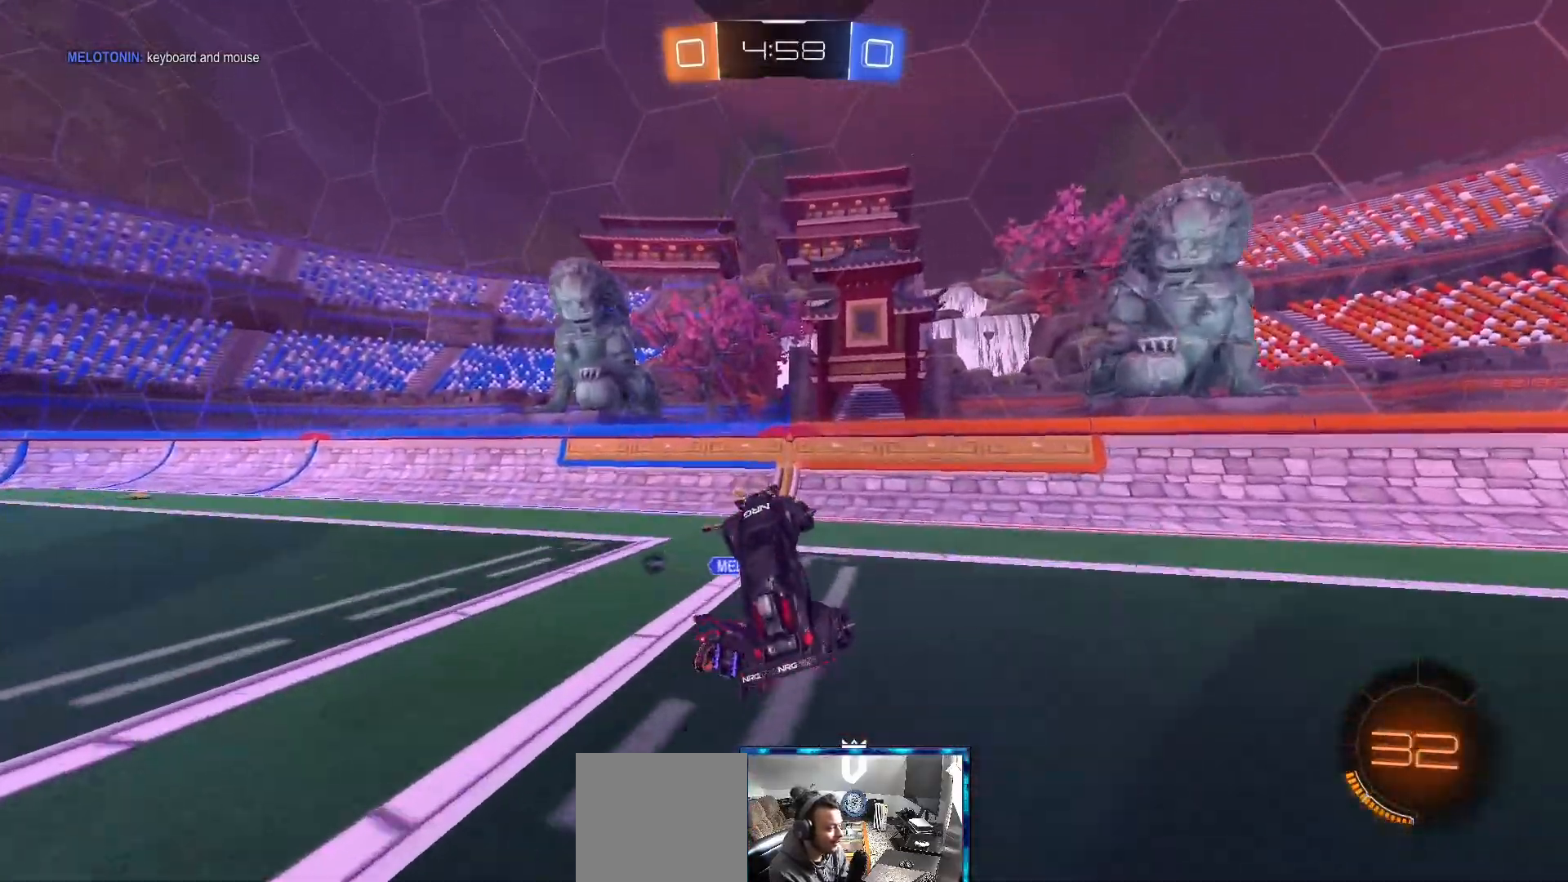
Gameplay with a controller (Xbox layout); each line is a JSON object with the inputs held at the frame after it. "events" lists button and stick changes between this image and that frame as [ms after this image, input, new state], when the widget could be followed in between.
{"buttons": ["R2"], "left_stick": "center", "right_stick": "center", "events": [[67, "left_stick", "left"], [300, "left_stick", "center"]]}
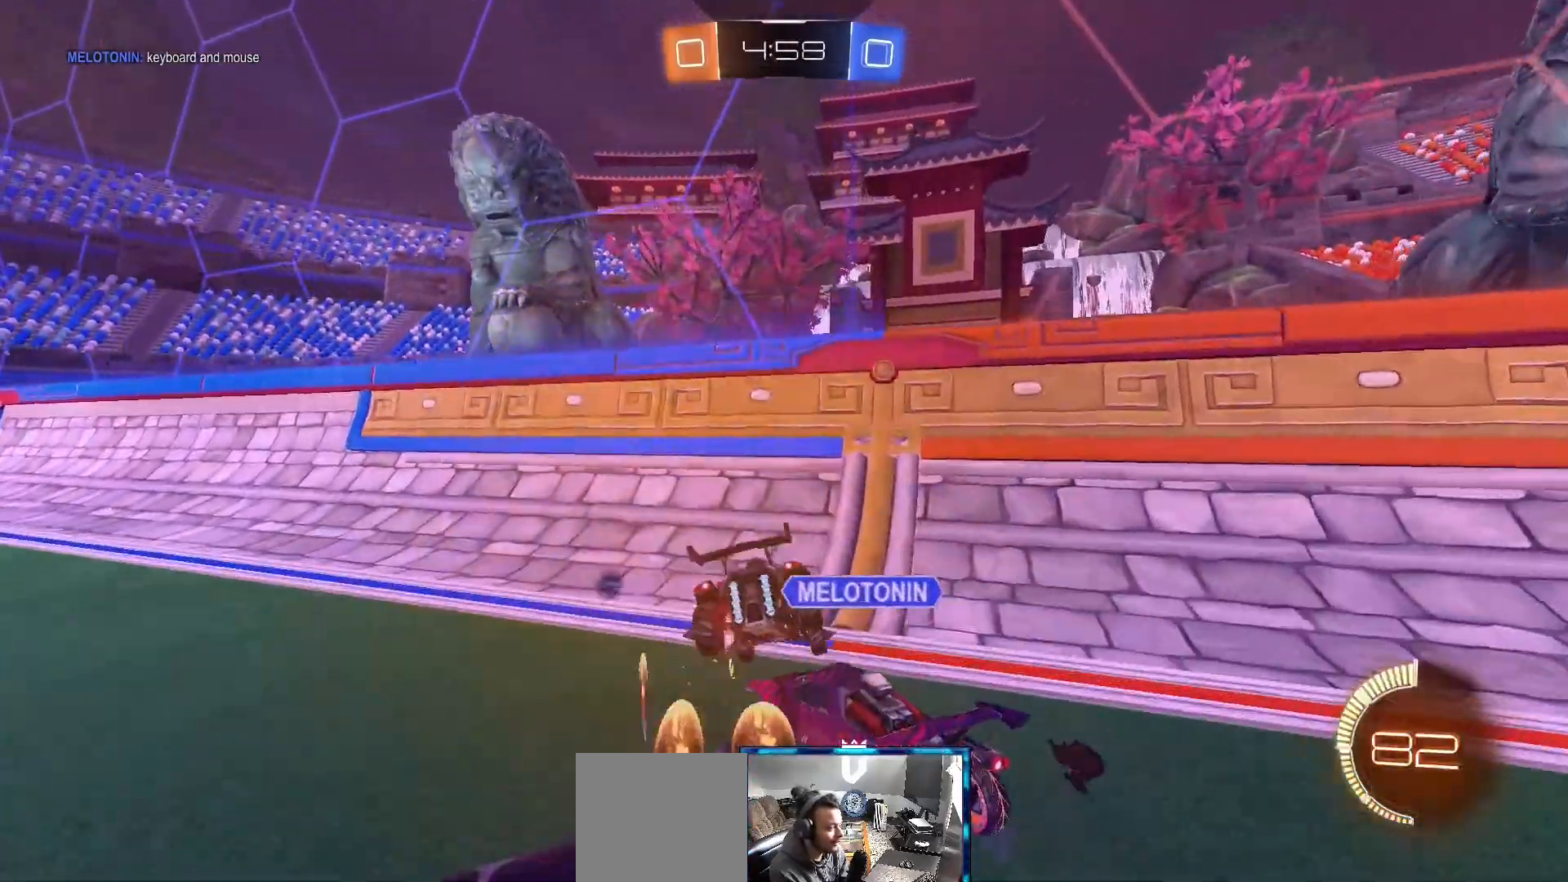
{"buttons": ["R2"], "left_stick": "left", "right_stick": "center", "events": [[83, "left_stick", "left"], [200, "Y", "down"], [283, "Y", "up"]]}
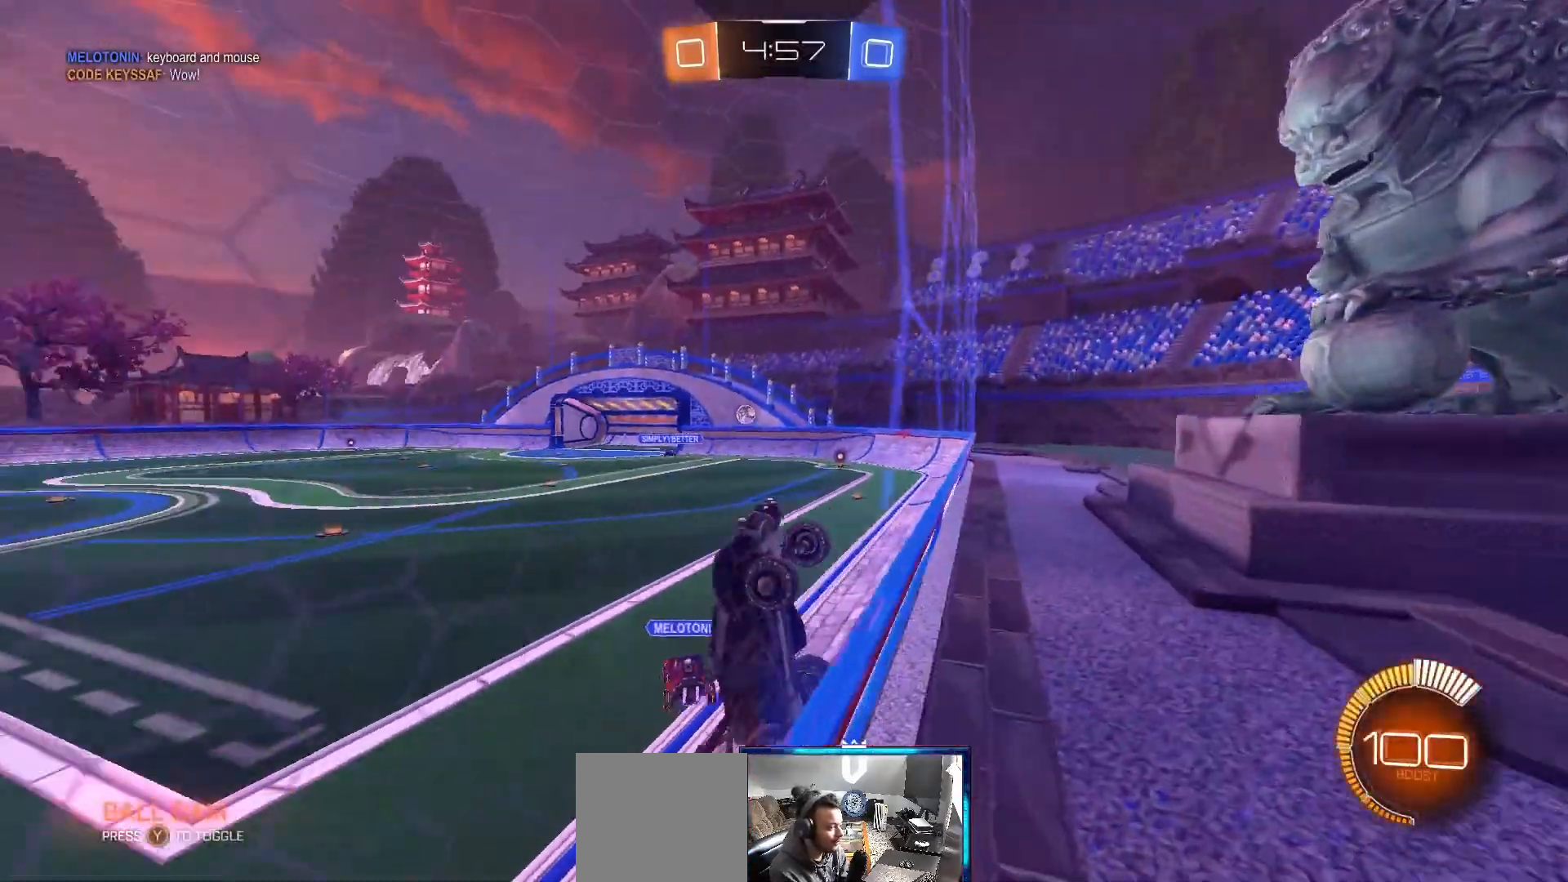
{"buttons": ["R2"], "left_stick": "left", "right_stick": "center", "events": [[417, "L1", "down"], [500, "L1", "up"]]}
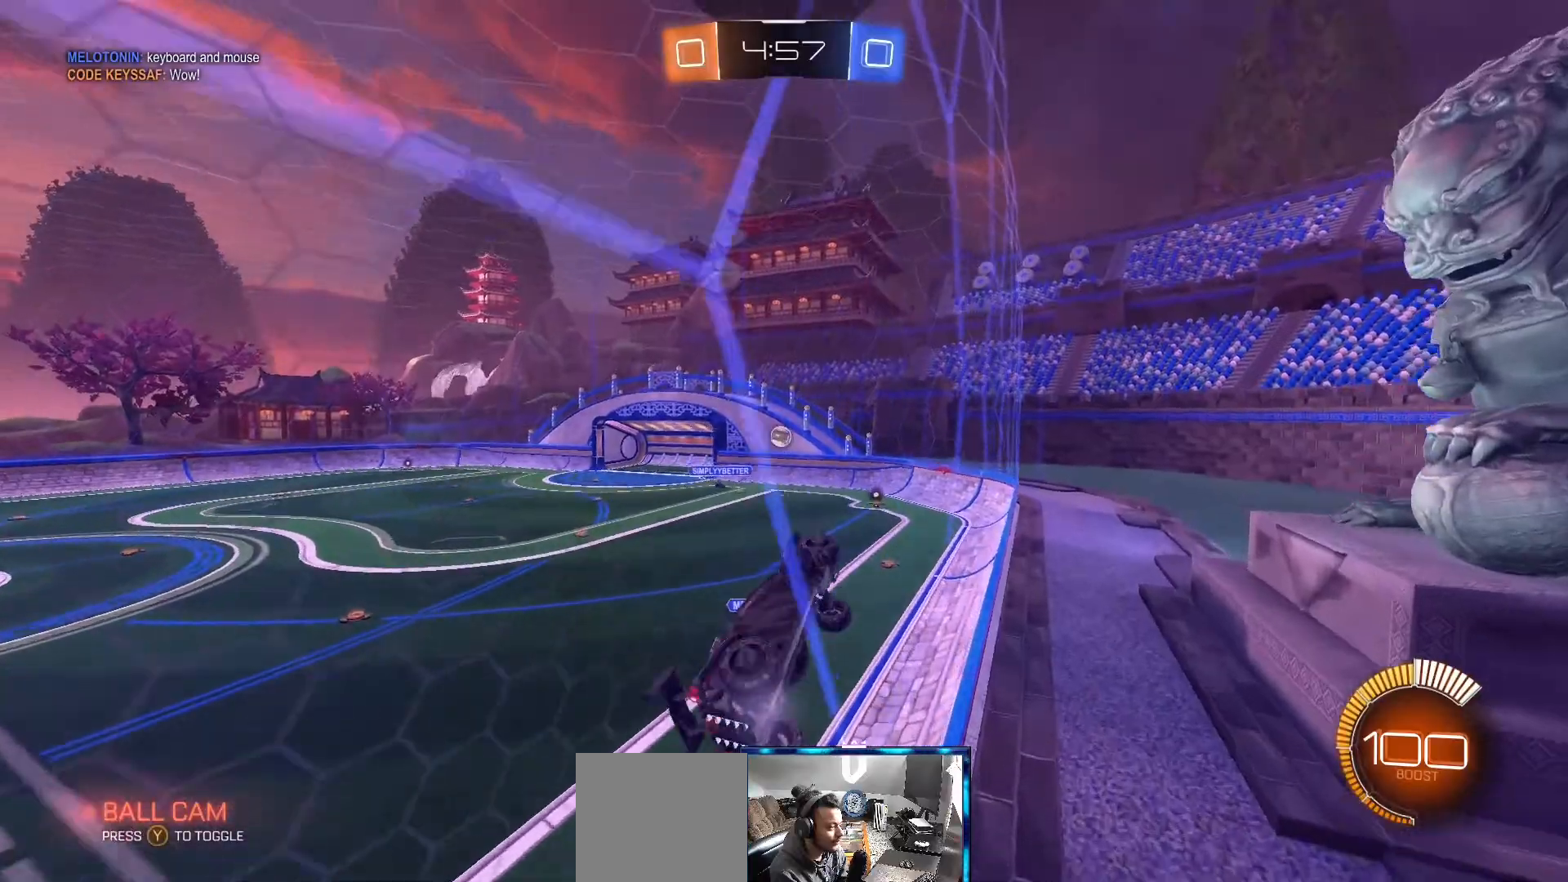
{"buttons": ["R2"], "left_stick": "center", "right_stick": "center", "events": [[350, "left_stick", "center"]]}
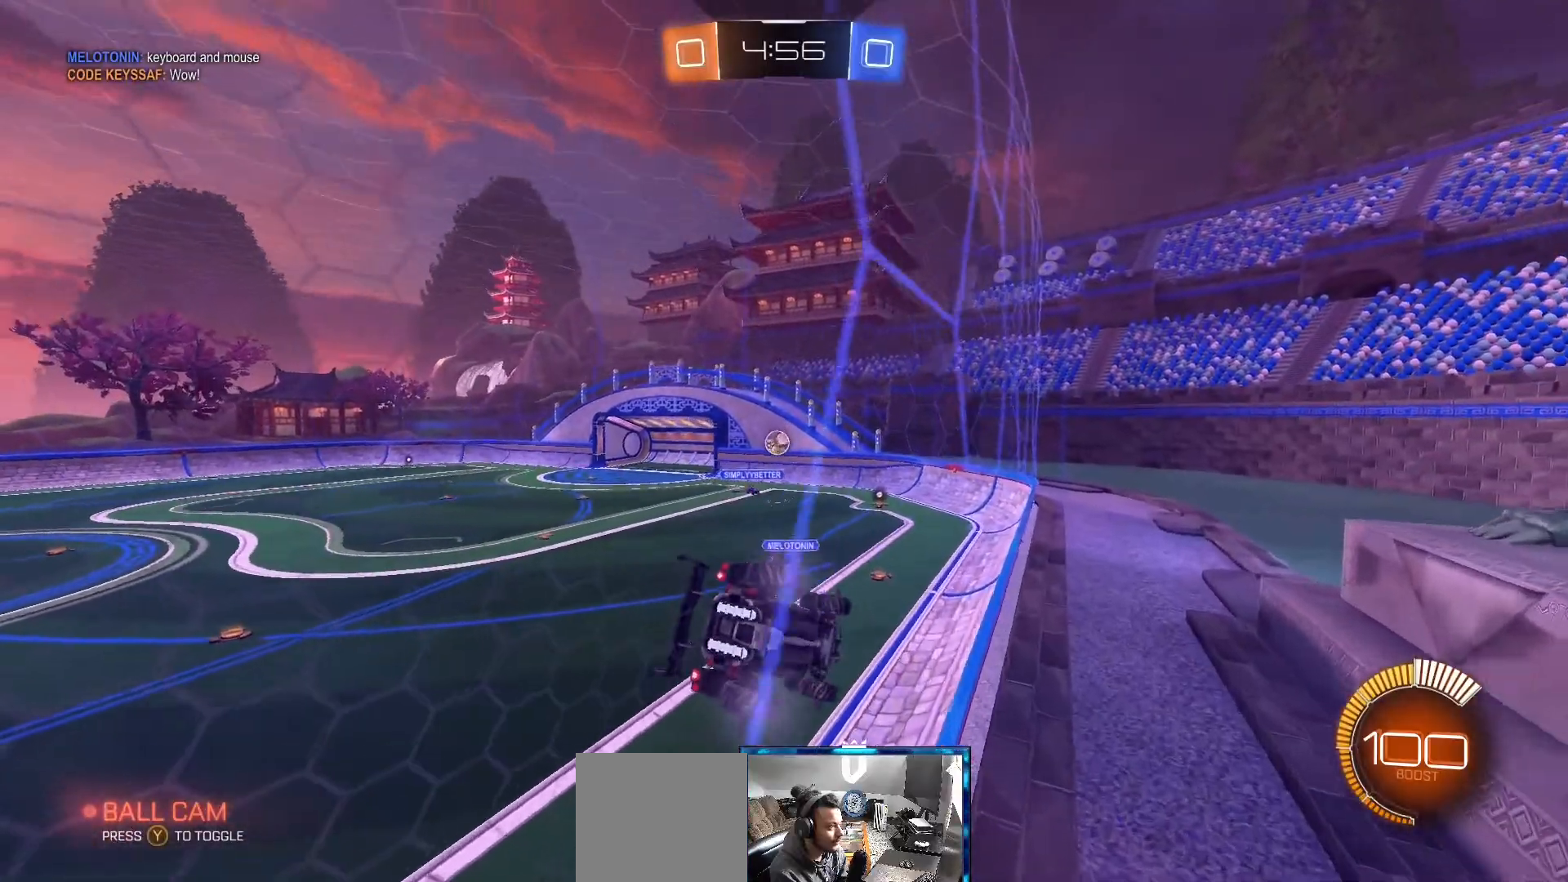
{"buttons": ["R2"], "left_stick": "left", "right_stick": "center", "events": [[167, "left_stick", "left"]]}
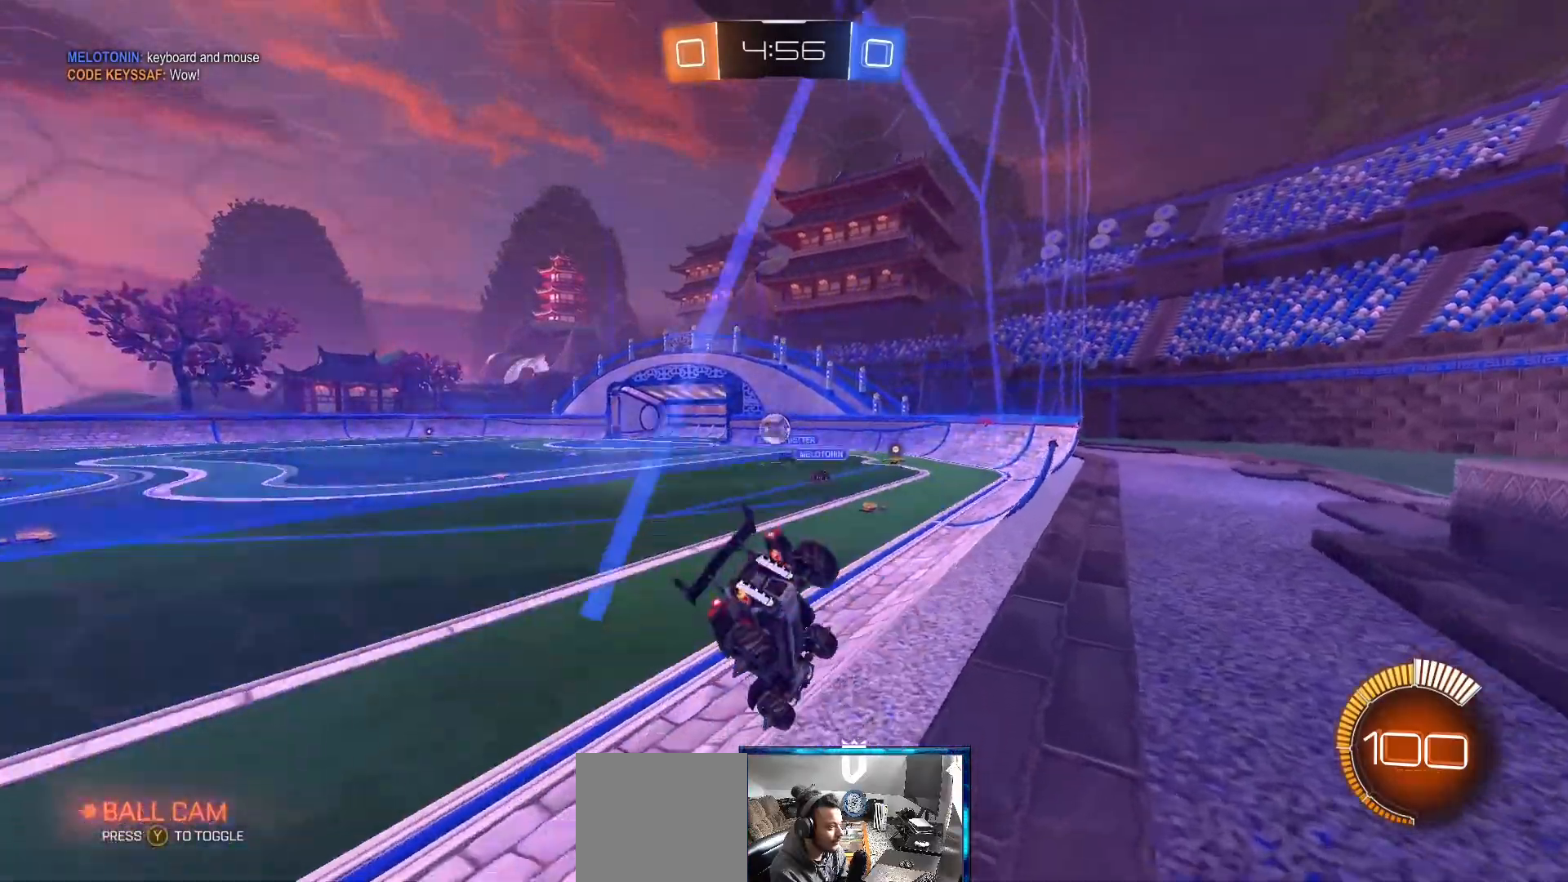
{"buttons": ["R2"], "left_stick": "right", "right_stick": "center", "events": [[67, "R2", "up"], [133, "L2", "down"], [217, "L2", "up"], [317, "R2", "down"], [383, "left_stick", "right"]]}
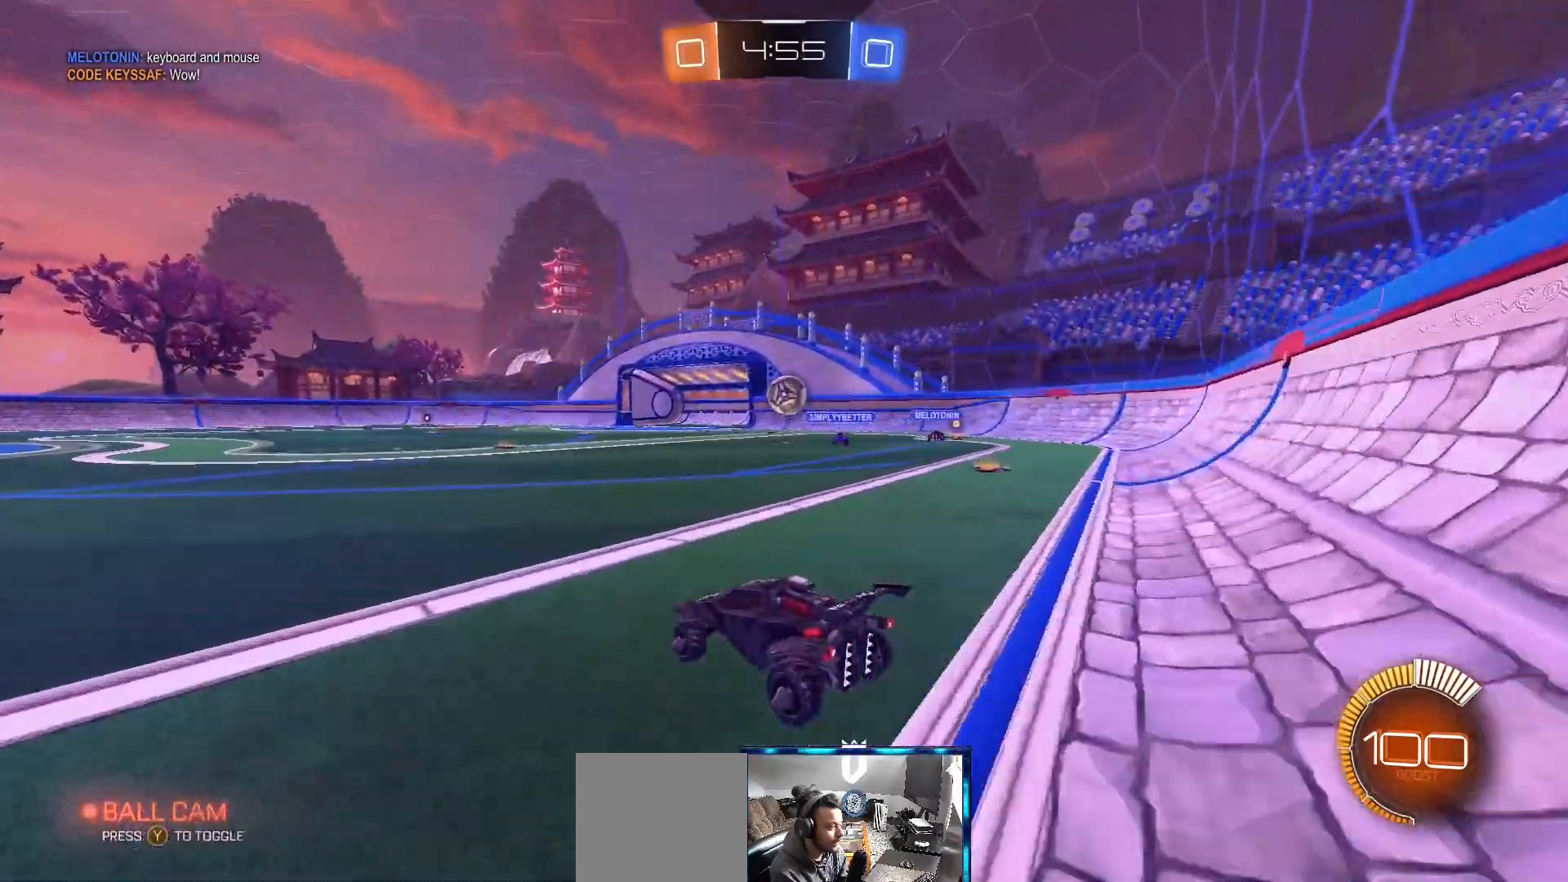
{"buttons": ["R2"], "left_stick": "center", "right_stick": "center", "events": [[33, "left_stick", "left"], [167, "left_stick", "center"], [217, "left_stick", "right"], [250, "B", "down"], [417, "left_stick", "center"], [467, "B", "up"]]}
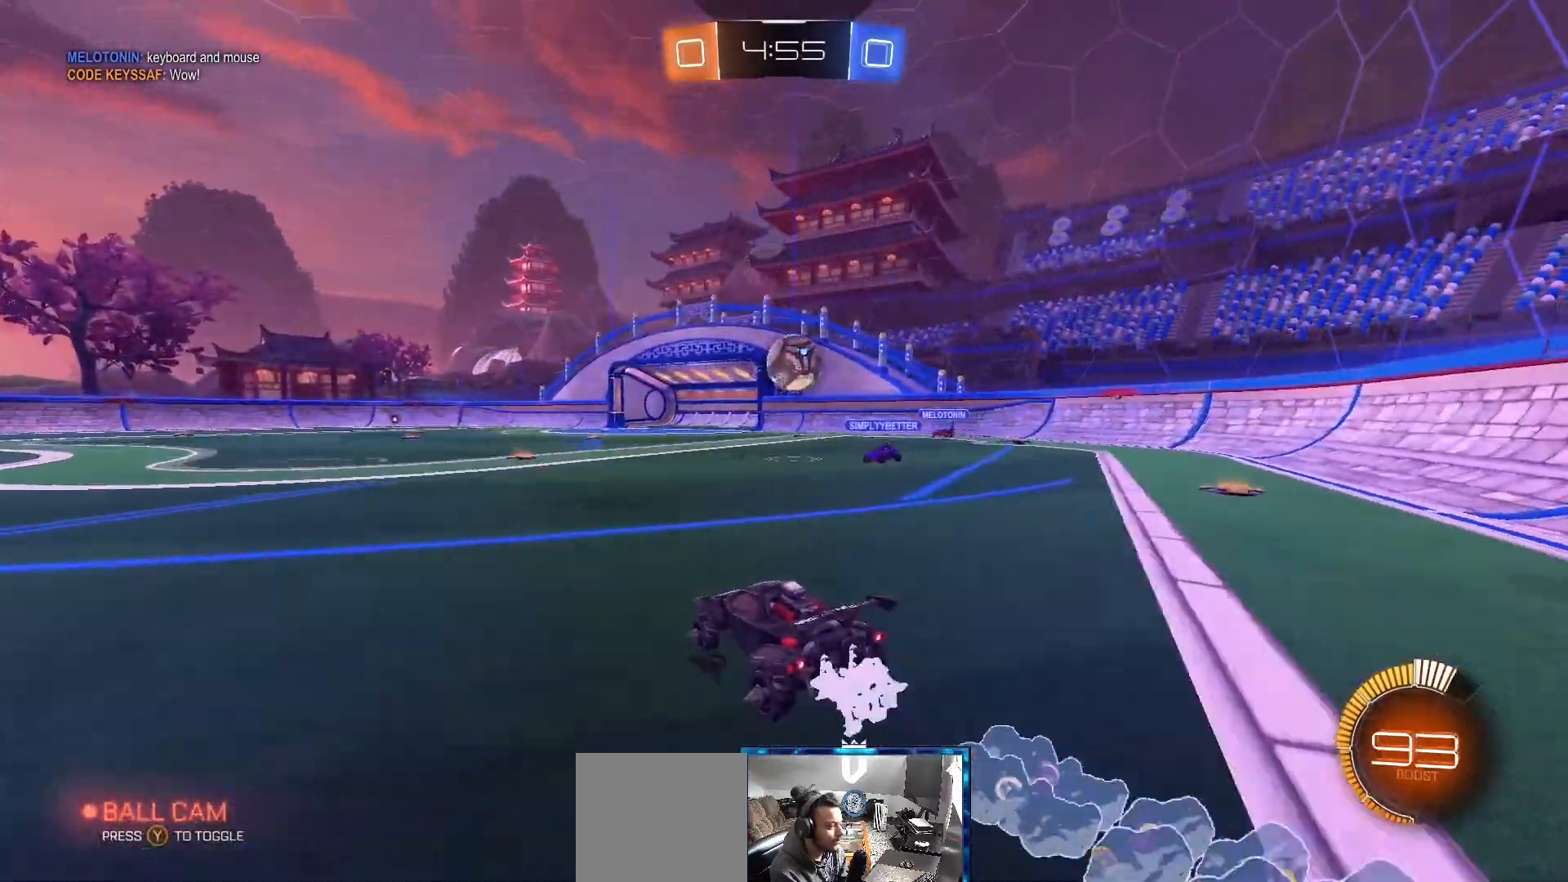
{"buttons": ["B", "L1", "R2"], "left_stick": "up-right", "right_stick": "center", "events": [[33, "B", "down"], [50, "left_stick", "right"], [183, "B", "up"], [250, "A", "down"], [317, "left_stick", "down"], [417, "B", "down"], [417, "left_stick", "right"], [433, "L1", "down"], [450, "A", "up"], [483, "left_stick", "up-right"]]}
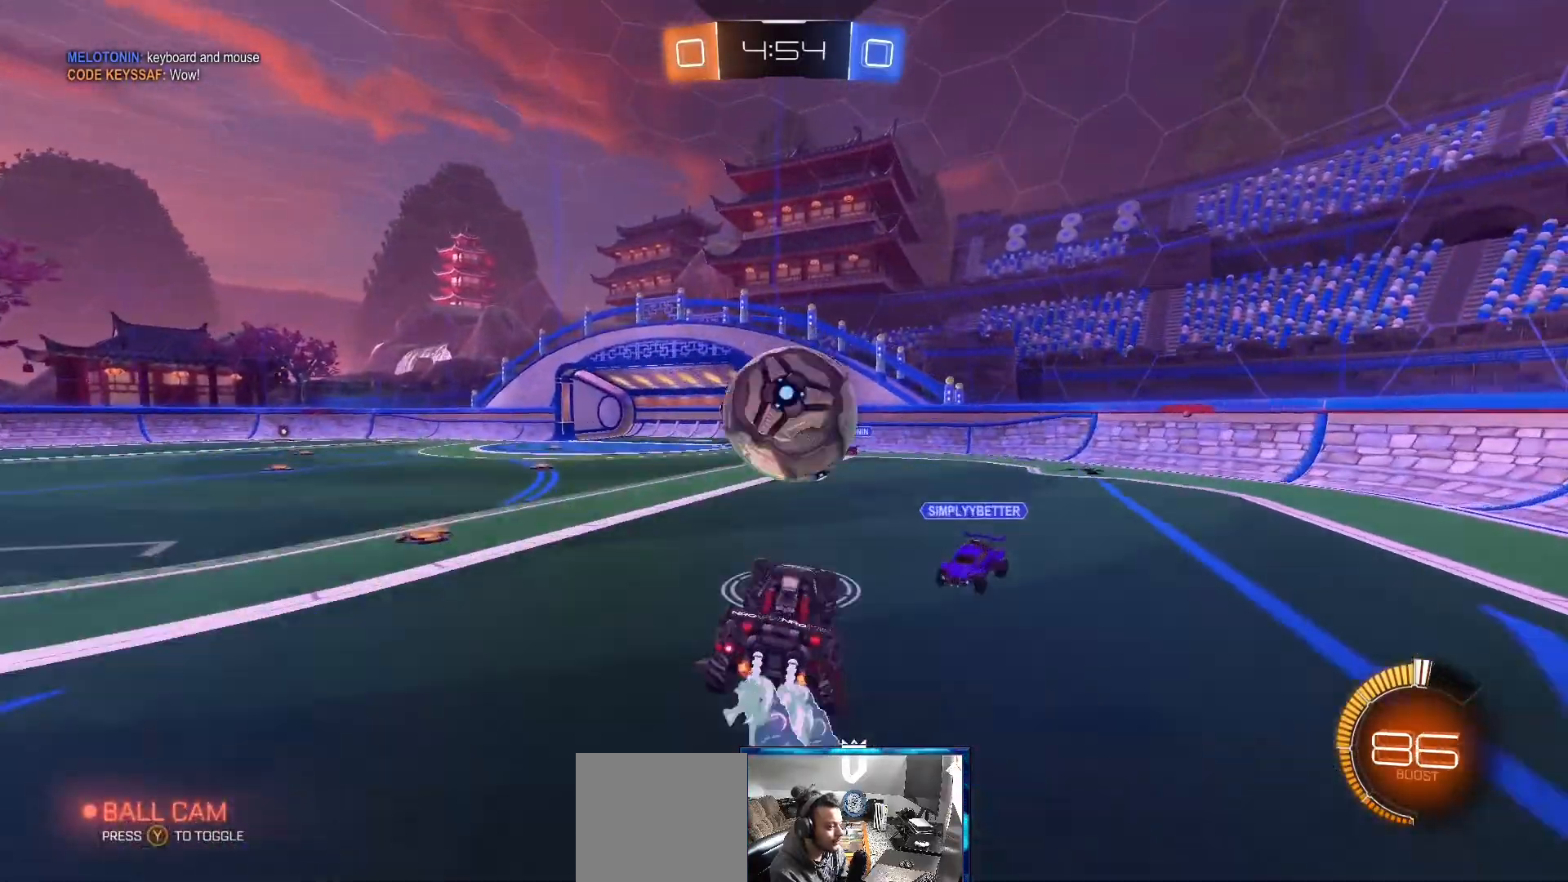
{"buttons": [], "left_stick": "center", "right_stick": "center", "events": [[17, "A", "down"], [67, "B", "up"], [117, "A", "up"], [150, "L1", "up"], [150, "R2", "up"], [150, "left_stick", "up"], [367, "left_stick", "center"]]}
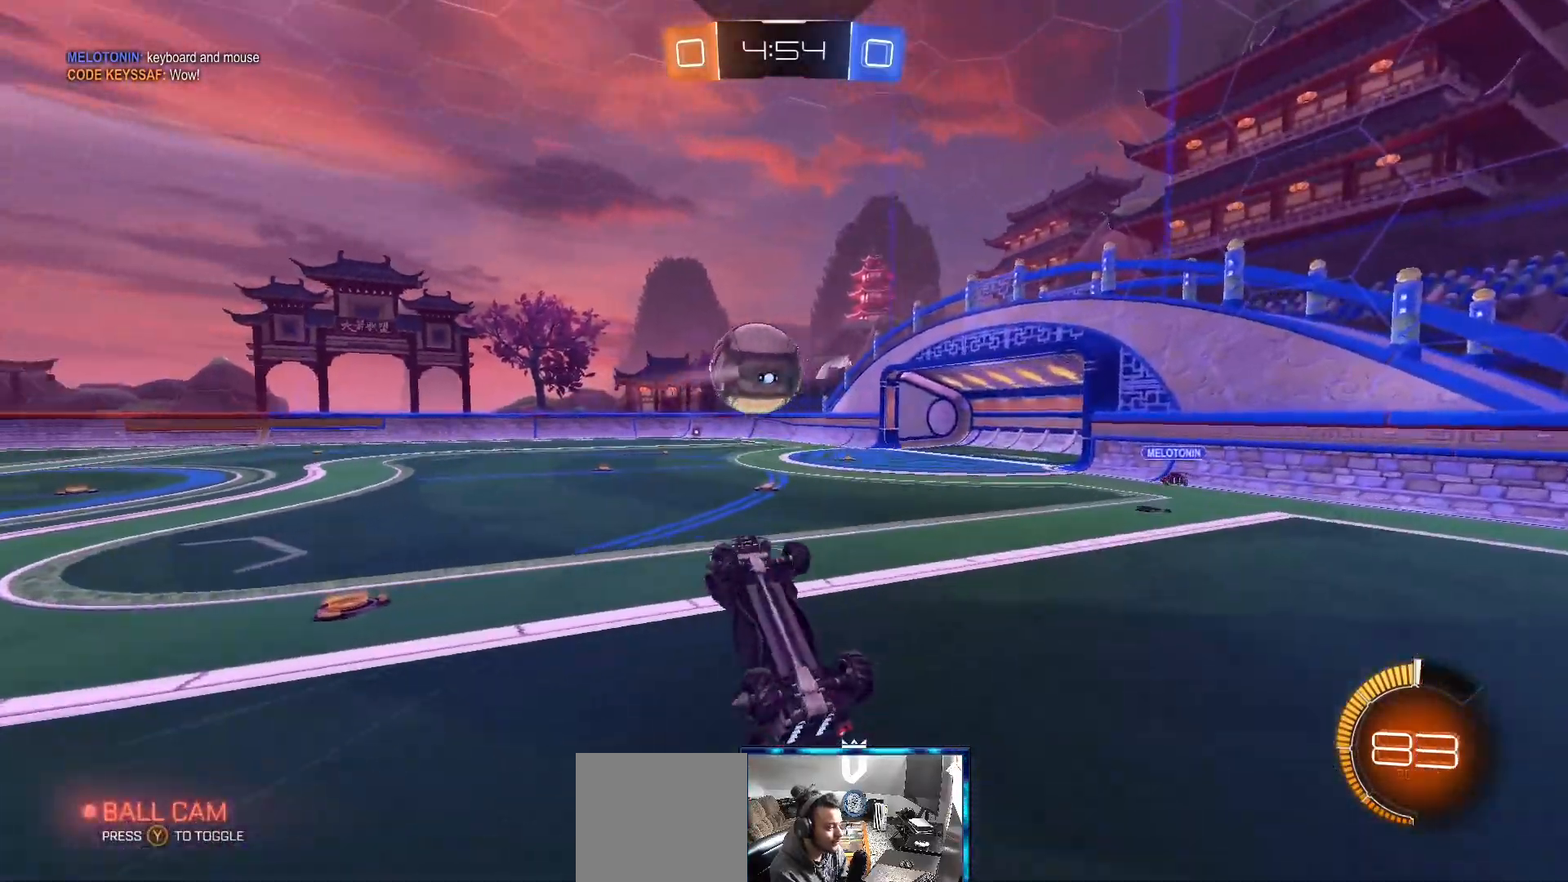
{"buttons": ["R2"], "left_stick": "center", "right_stick": "center", "events": [[67, "left_stick", "left"], [167, "left_stick", "center"], [417, "R2", "down"]]}
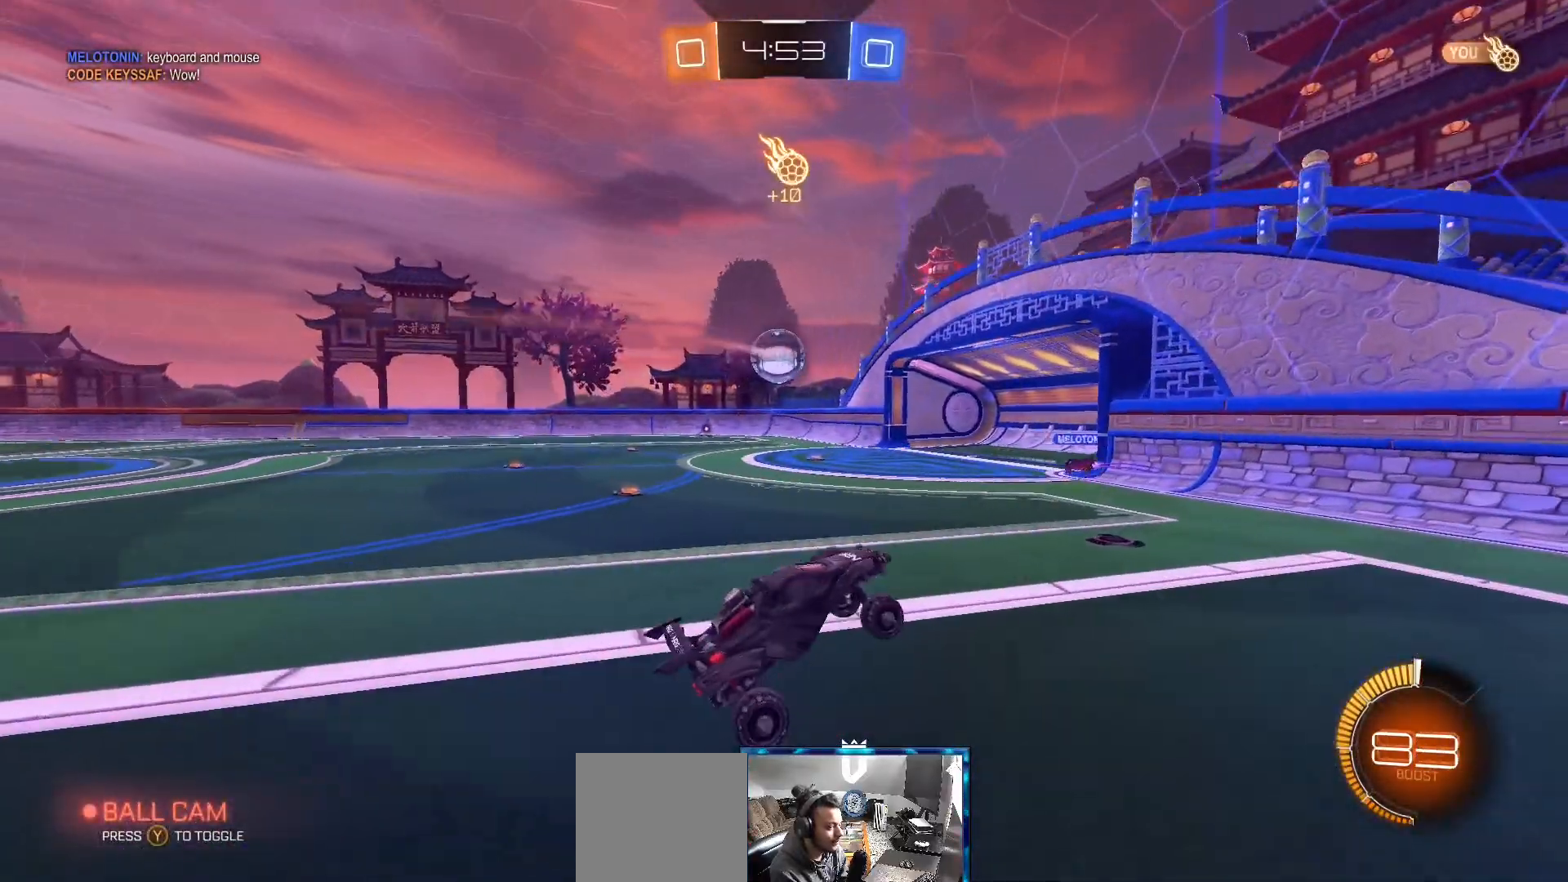
{"buttons": ["R2"], "left_stick": "left", "right_stick": "center", "events": [[67, "left_stick", "left"]]}
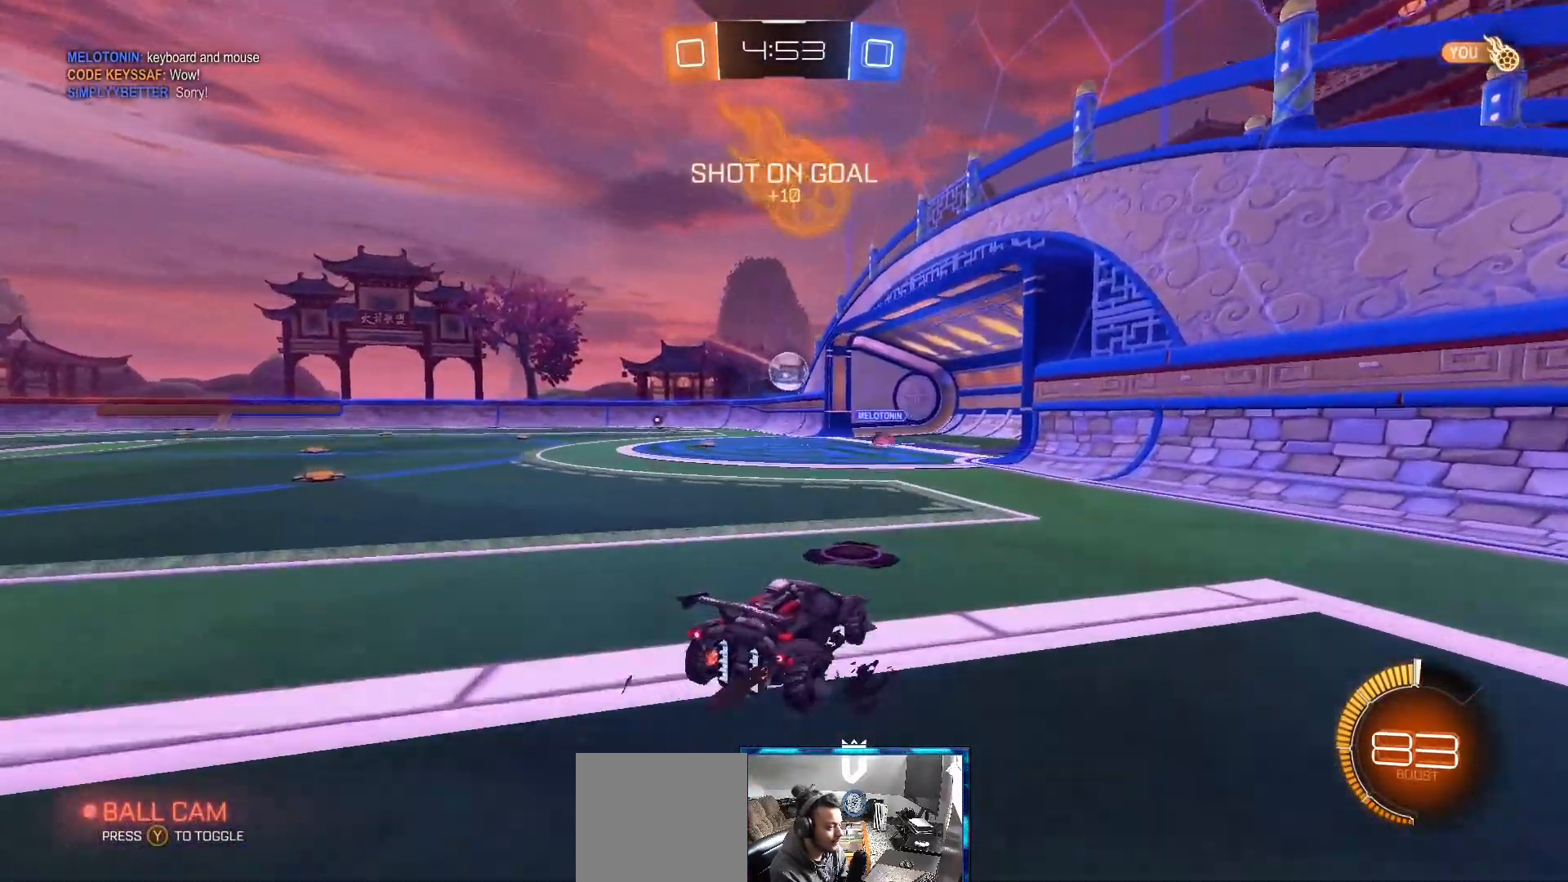
{"buttons": ["R2"], "left_stick": "left", "right_stick": "center", "events": []}
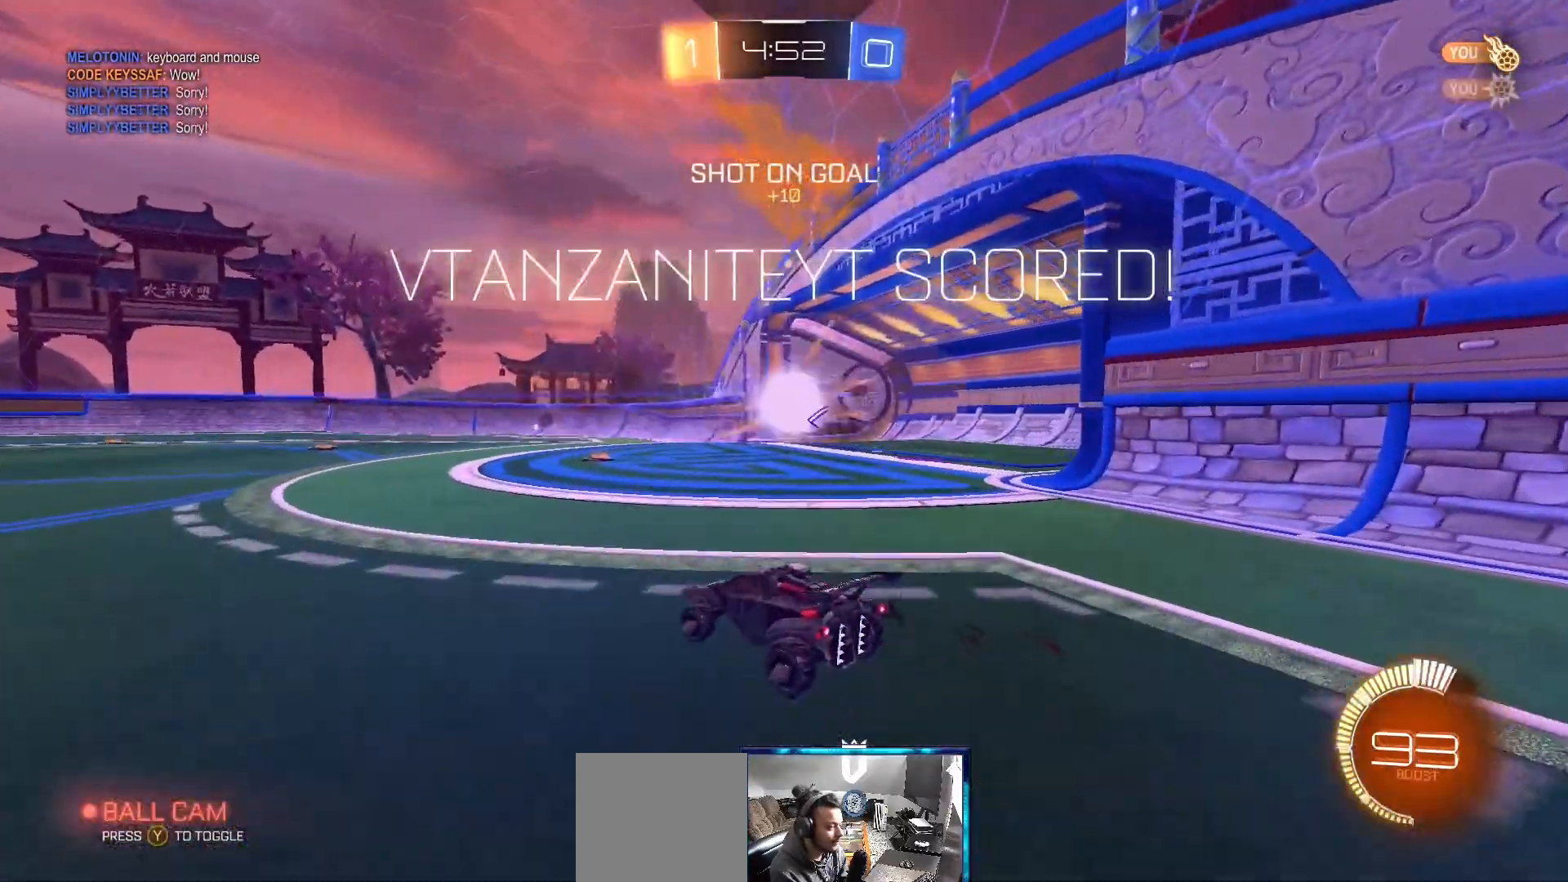
{"buttons": ["R2"], "left_stick": "center", "right_stick": "center", "events": [[400, "left_stick", "center"]]}
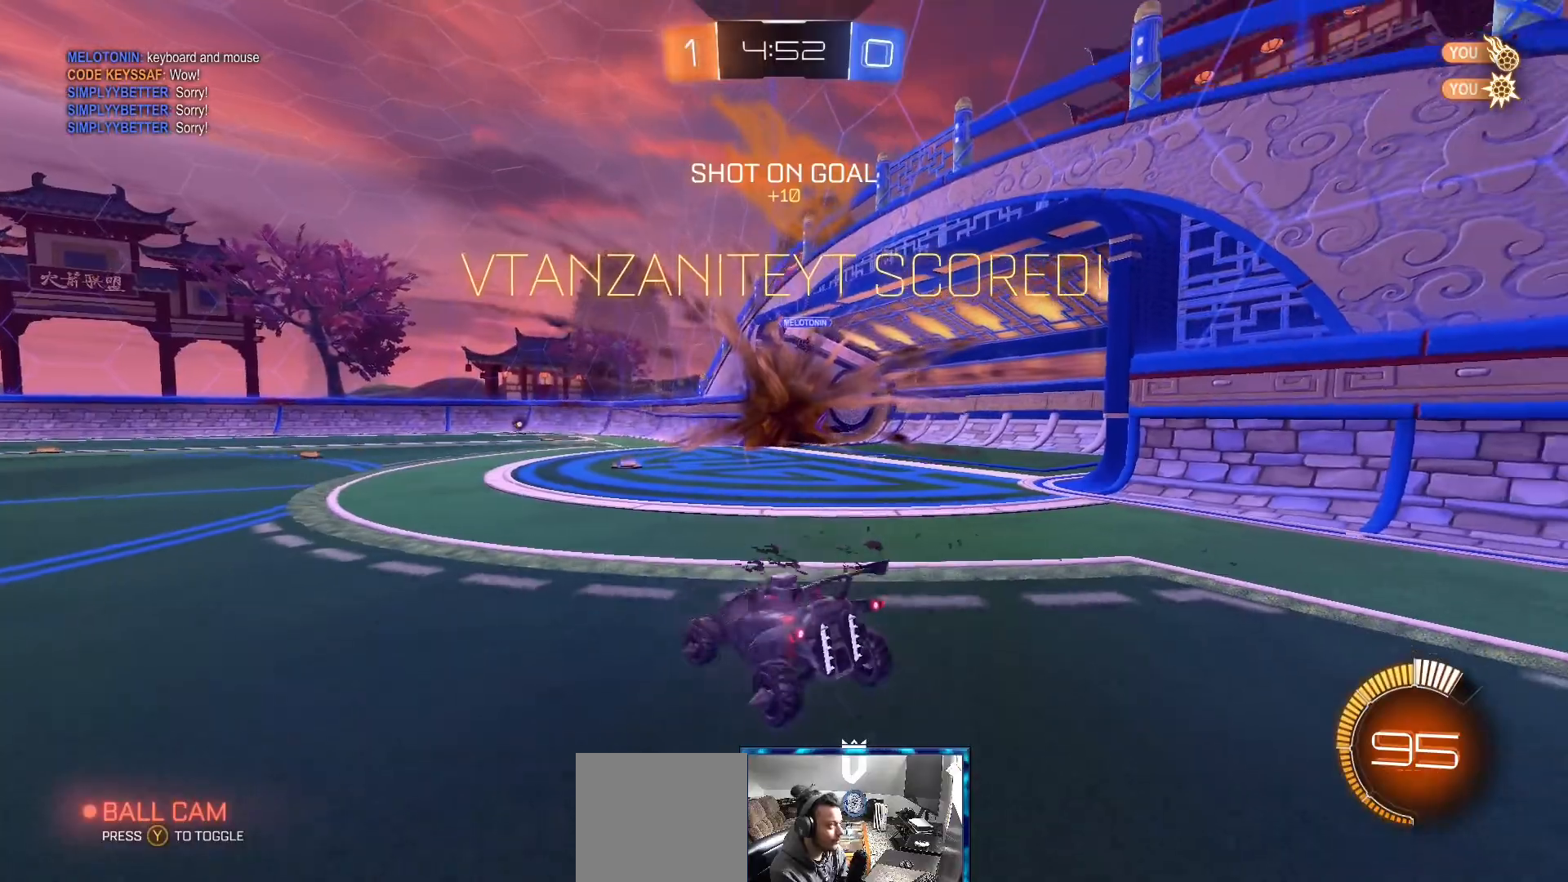
{"buttons": ["R2"], "left_stick": "right", "right_stick": "center", "events": [[133, "left_stick", "right"]]}
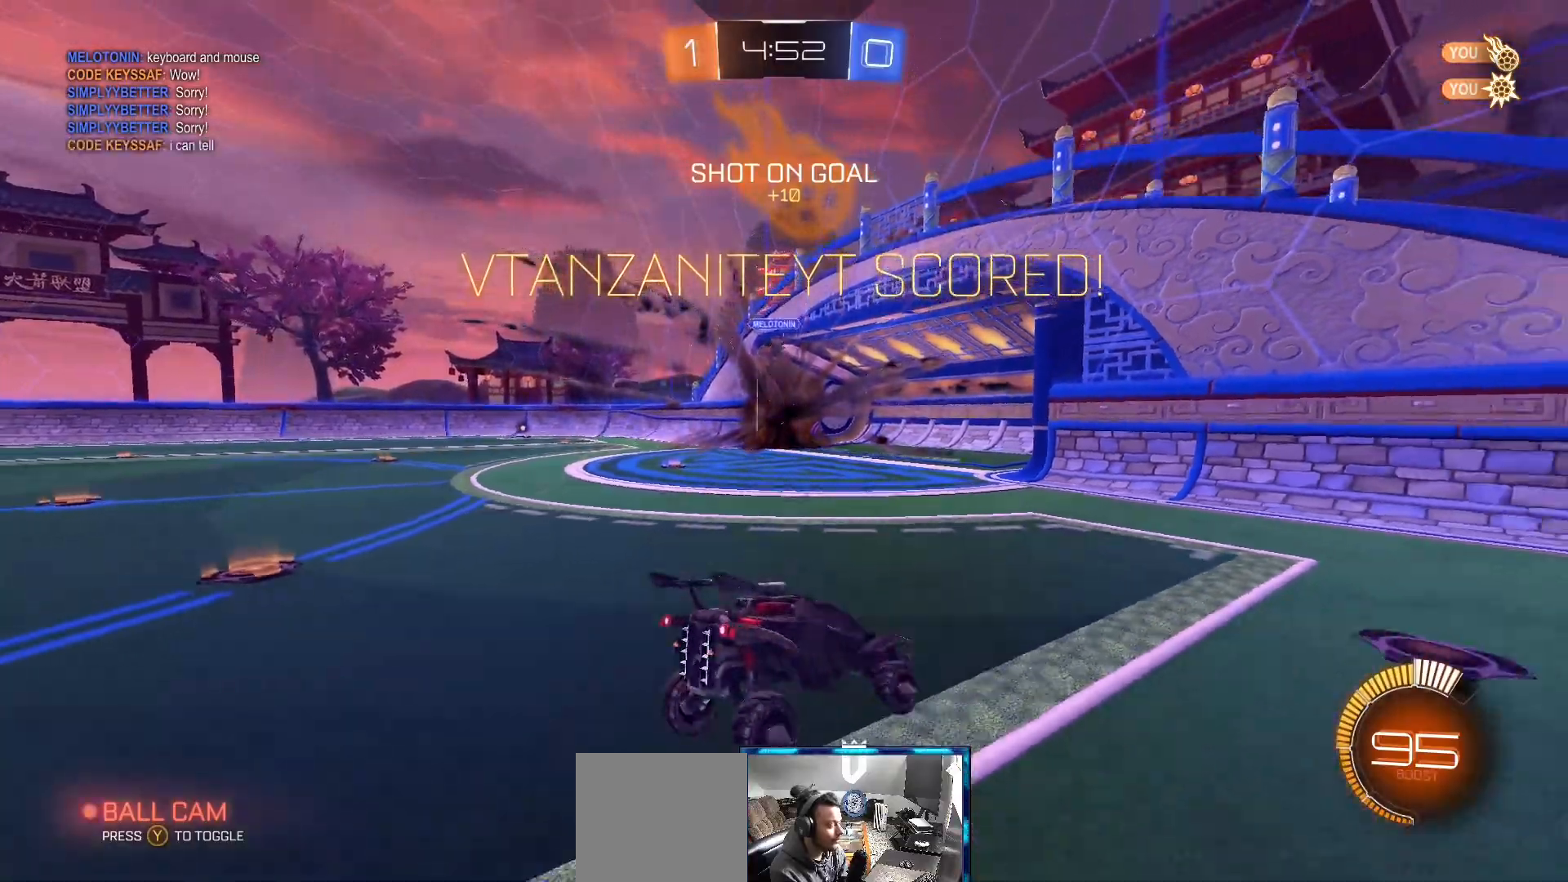
{"buttons": ["R2"], "left_stick": "up-right", "right_stick": "center", "events": [[317, "left_stick", "up-right"]]}
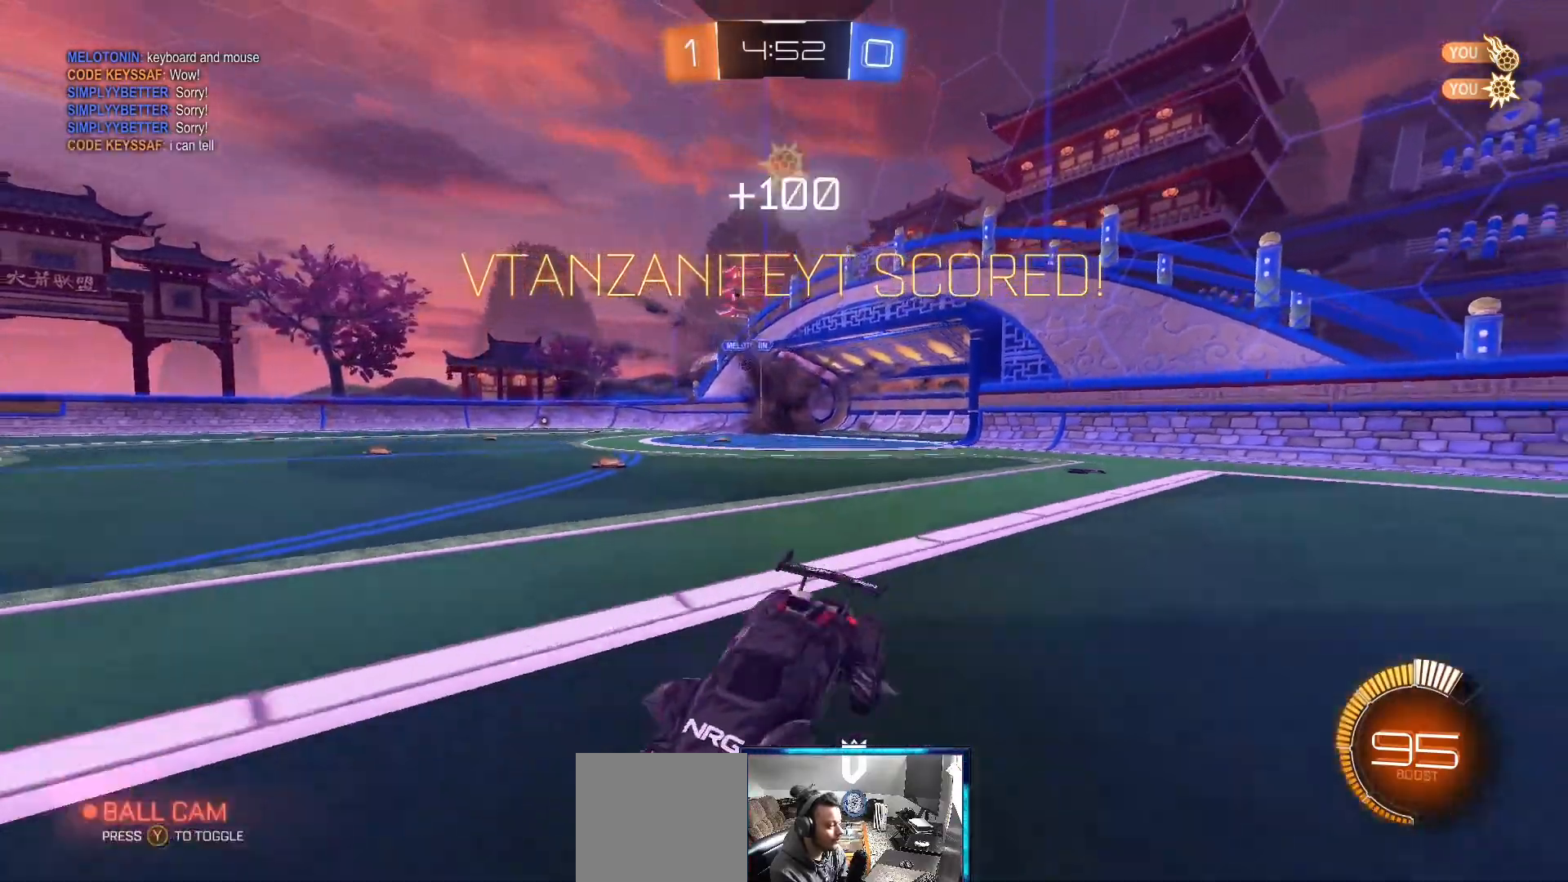
{"buttons": [], "left_stick": "up", "right_stick": "center", "events": [[67, "B", "down"], [233, "A", "down"], [333, "A", "up"], [350, "left_stick", "up"], [400, "A", "down"], [467, "R2", "up"], [500, "A", "up"], [500, "B", "up"]]}
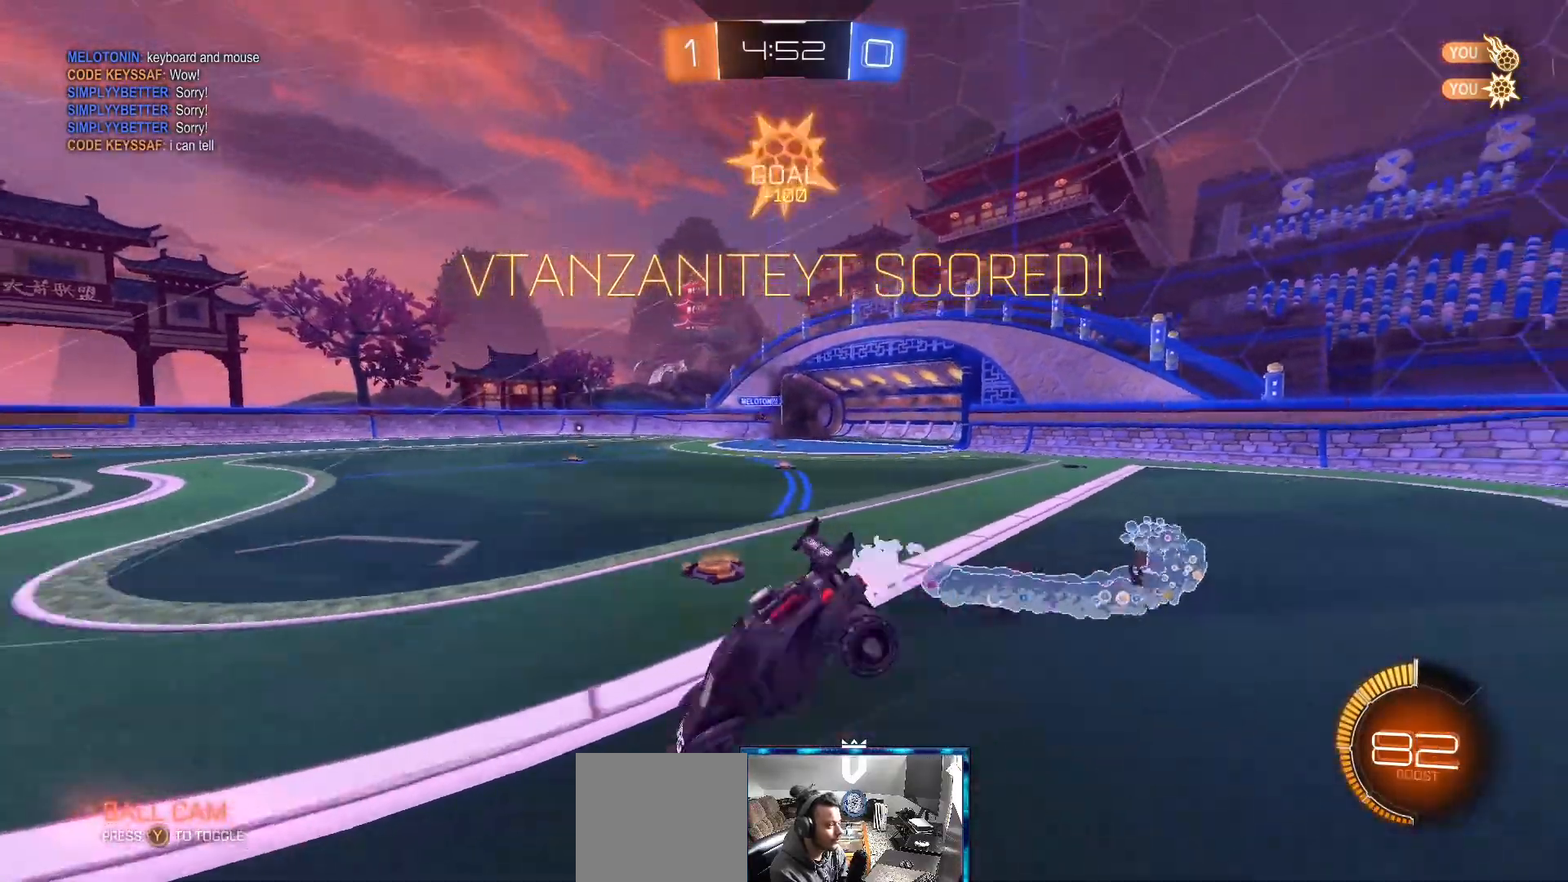
{"buttons": [], "left_stick": "center", "right_stick": "center", "events": [[100, "left_stick", "center"]]}
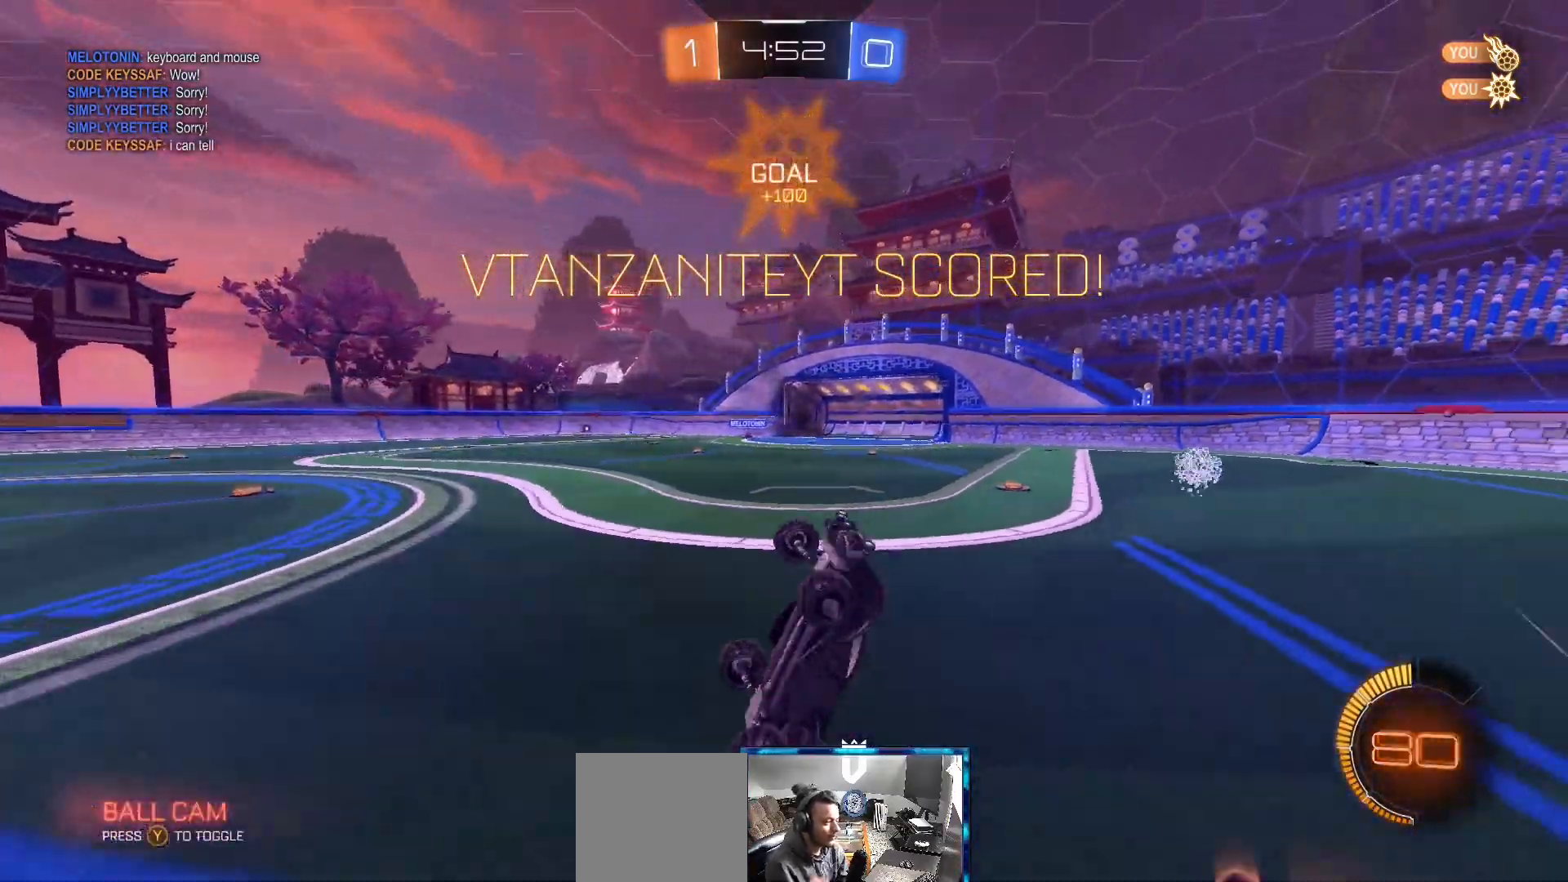
{"buttons": [], "left_stick": "center", "right_stick": "center", "events": []}
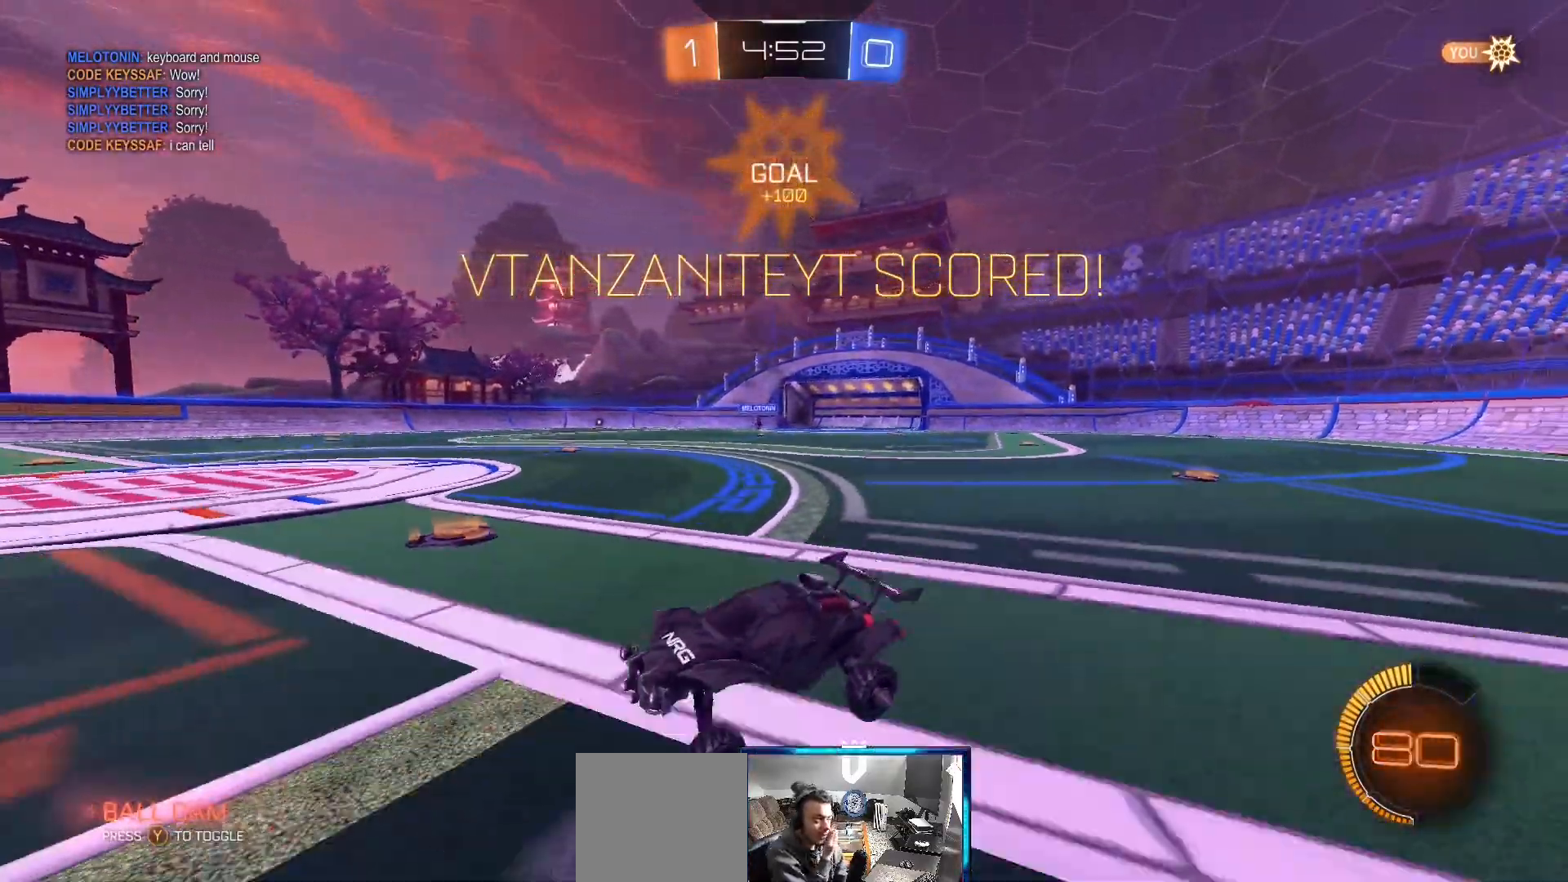
{"buttons": [], "left_stick": "center", "right_stick": "center", "events": []}
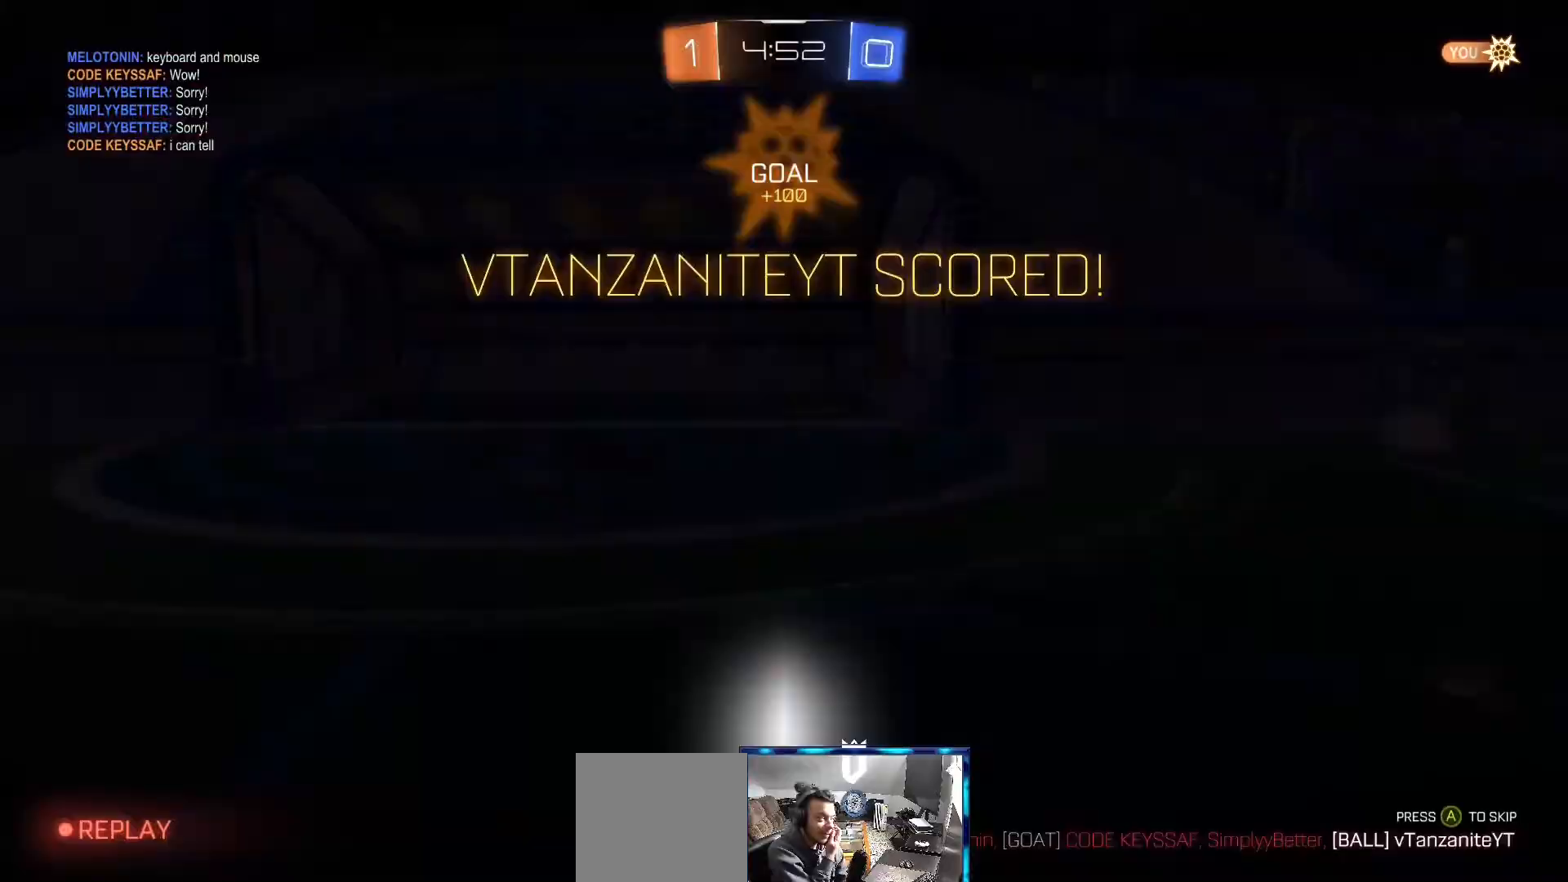
{"buttons": [], "left_stick": "center", "right_stick": "center", "events": []}
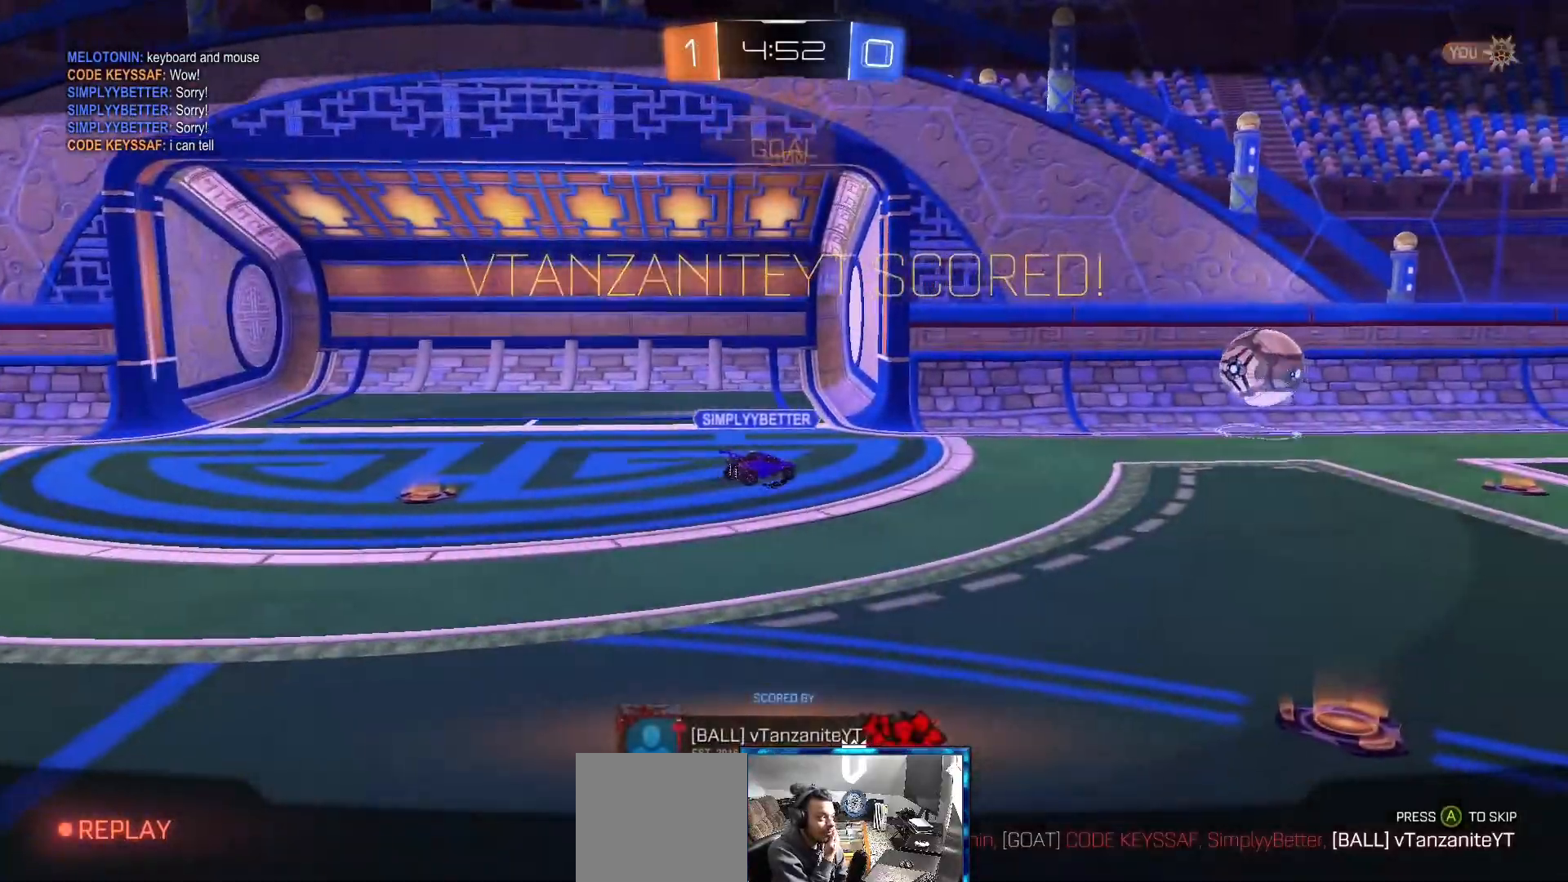
{"buttons": [], "left_stick": "center", "right_stick": "center", "events": []}
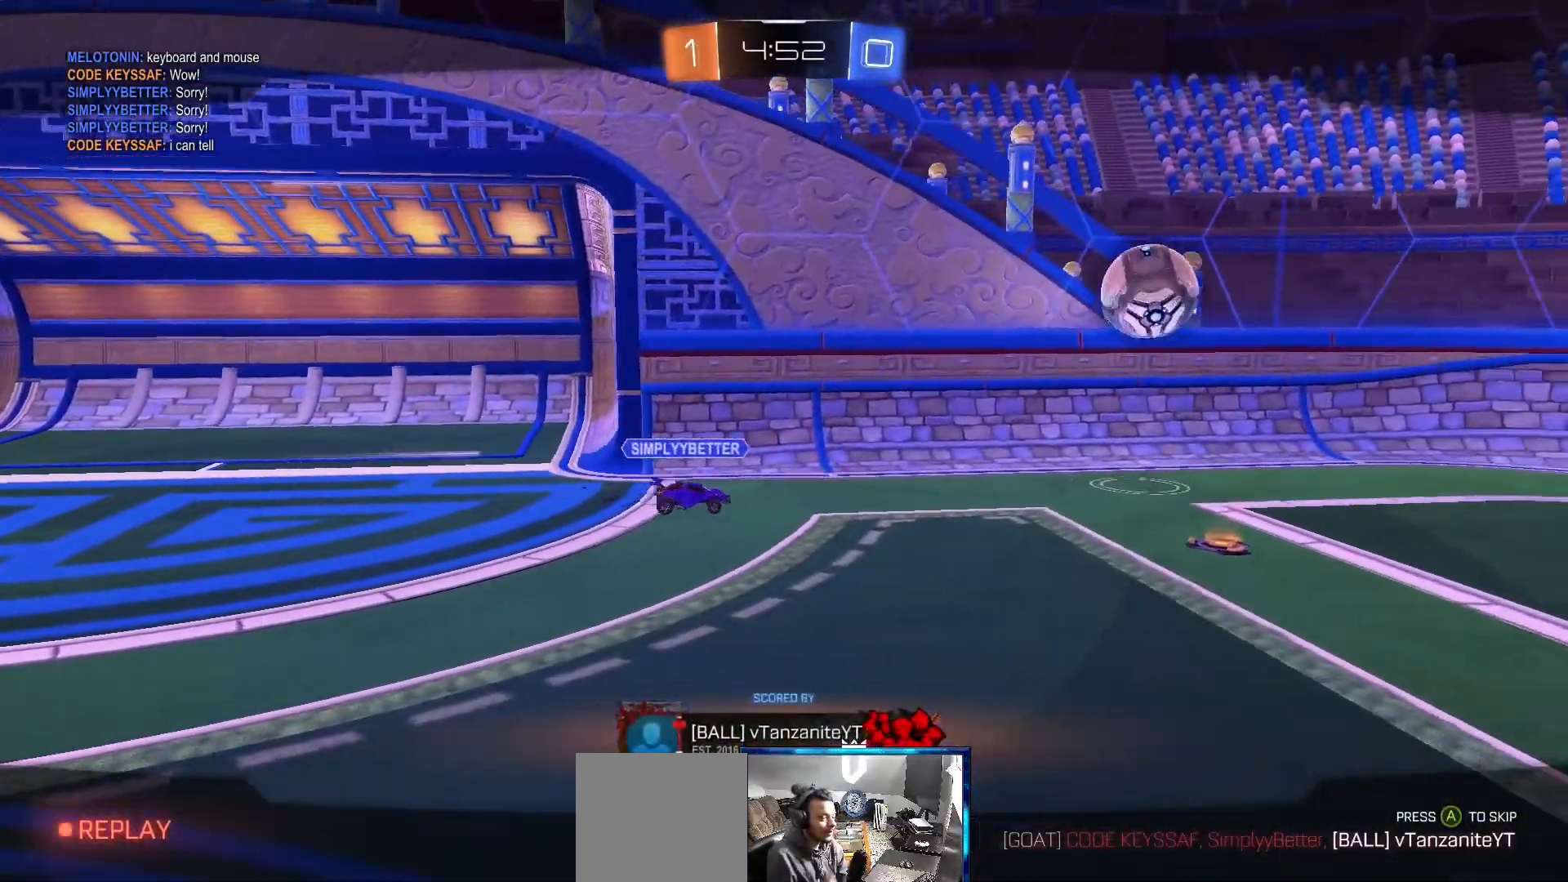
{"buttons": ["A"], "left_stick": "center", "right_stick": "center", "events": [[383, "A", "down"]]}
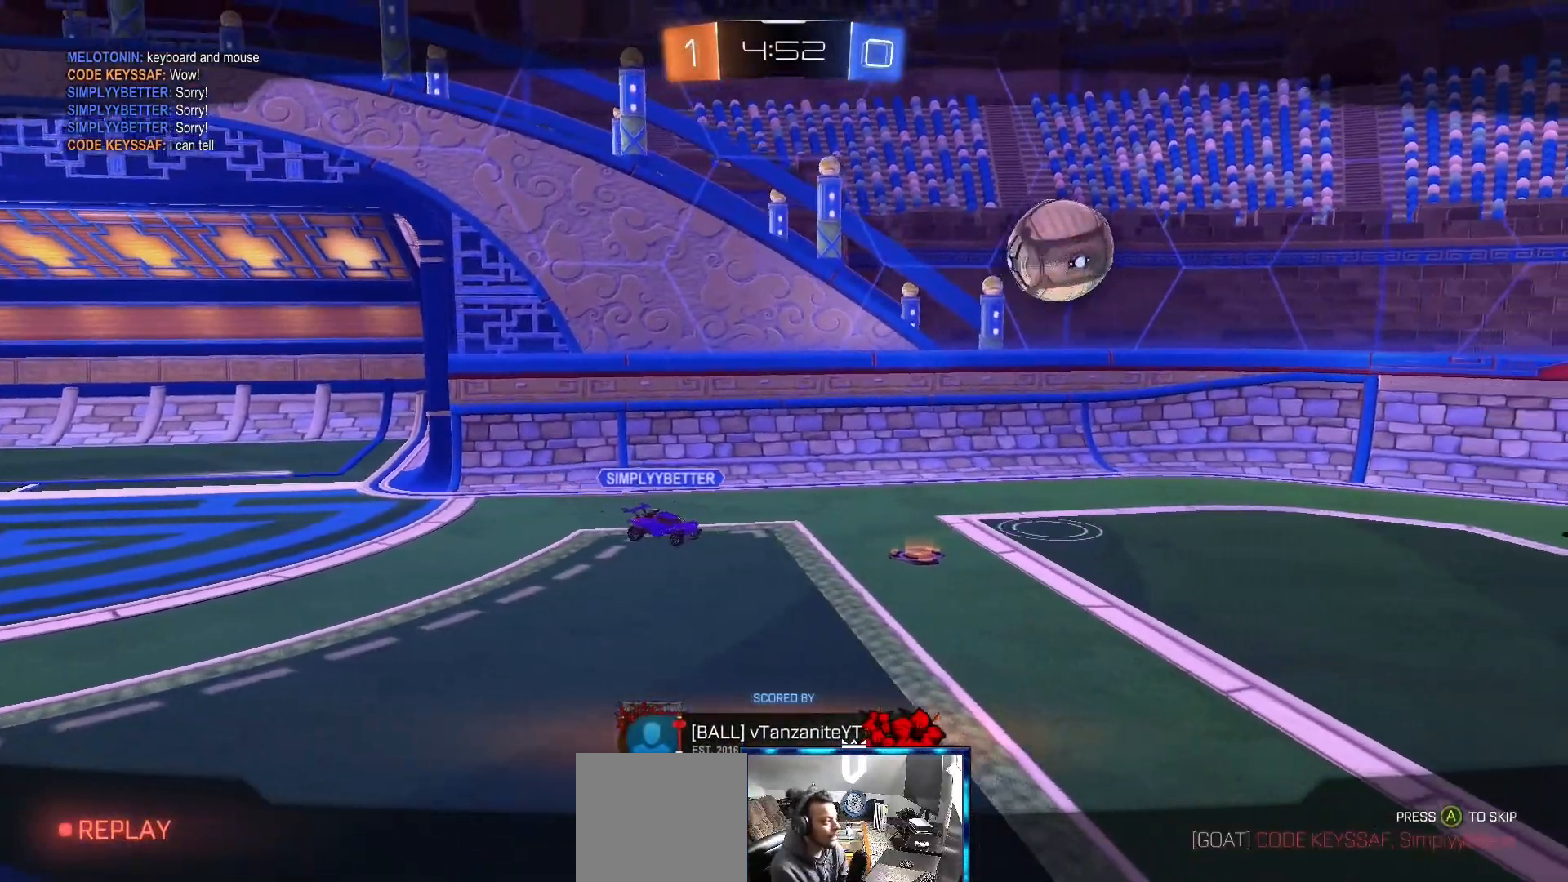
{"buttons": ["A"], "left_stick": "center", "right_stick": "center", "events": [[50, "A", "up"], [133, "A", "down"], [200, "A", "up"], [300, "A", "down"], [367, "A", "up"], [450, "A", "down"]]}
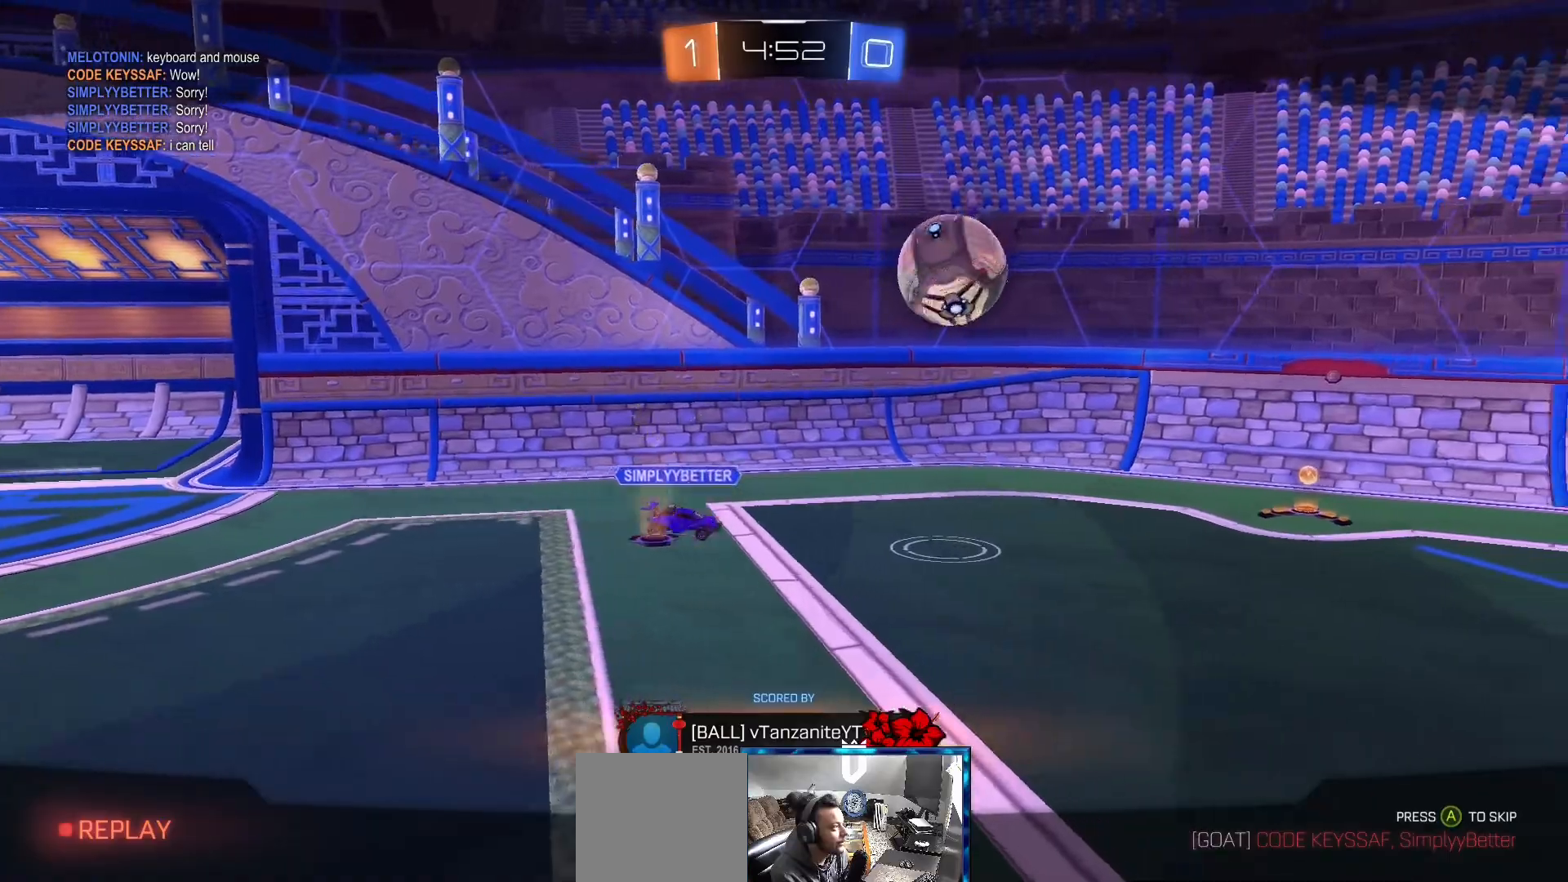
{"buttons": [], "left_stick": "center", "right_stick": "center", "events": [[33, "A", "up"], [117, "A", "down"], [167, "A", "up"], [283, "A", "down"], [333, "A", "up"]]}
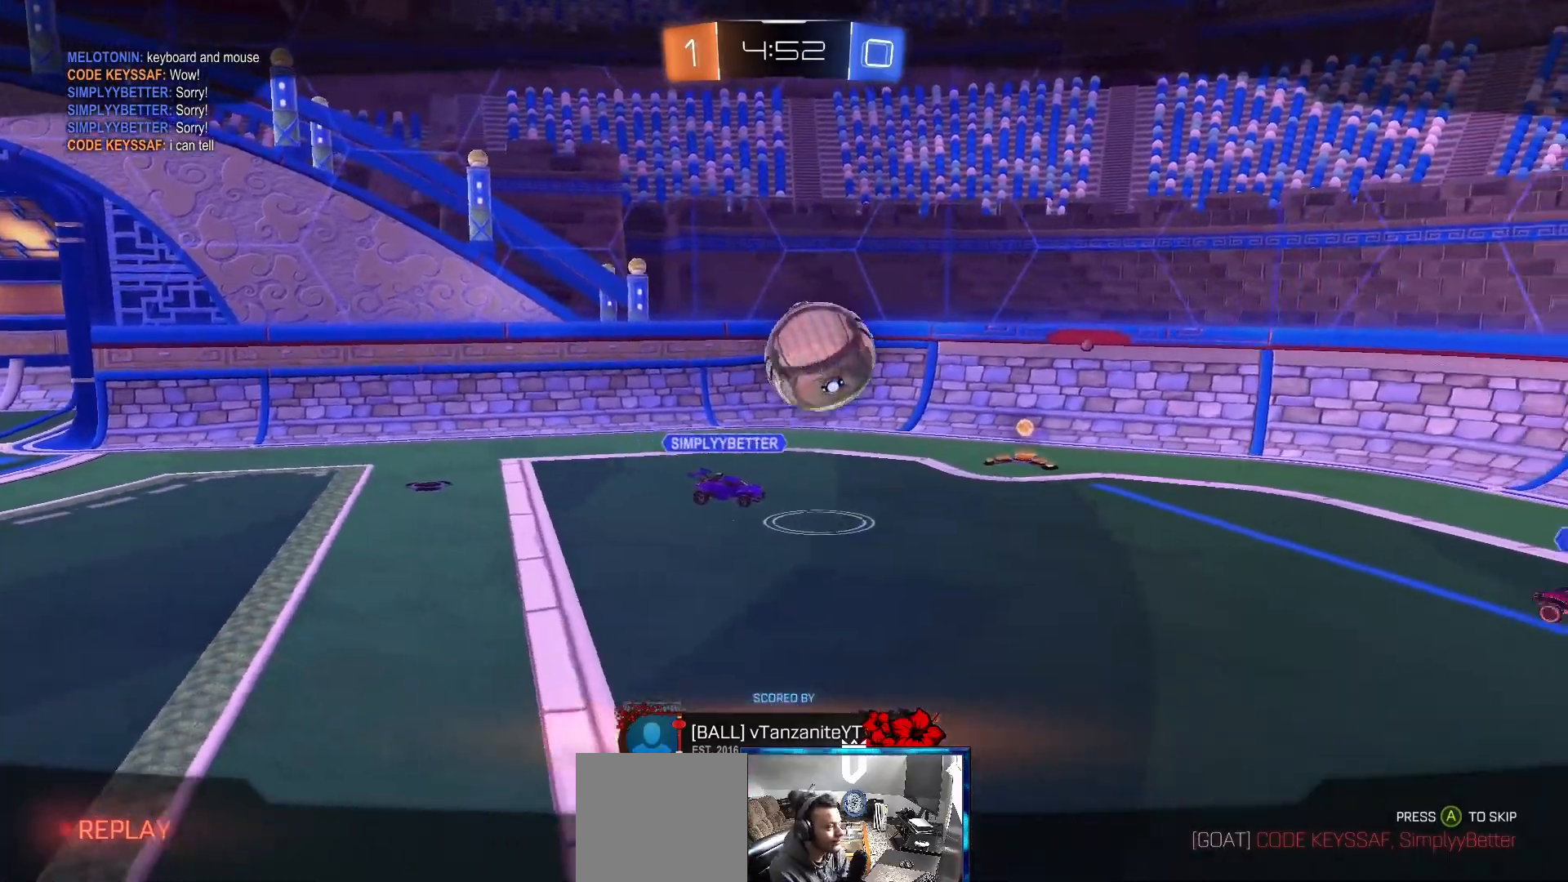
{"buttons": [], "left_stick": "center", "right_stick": "center", "events": [[317, "A", "down"], [400, "A", "up"]]}
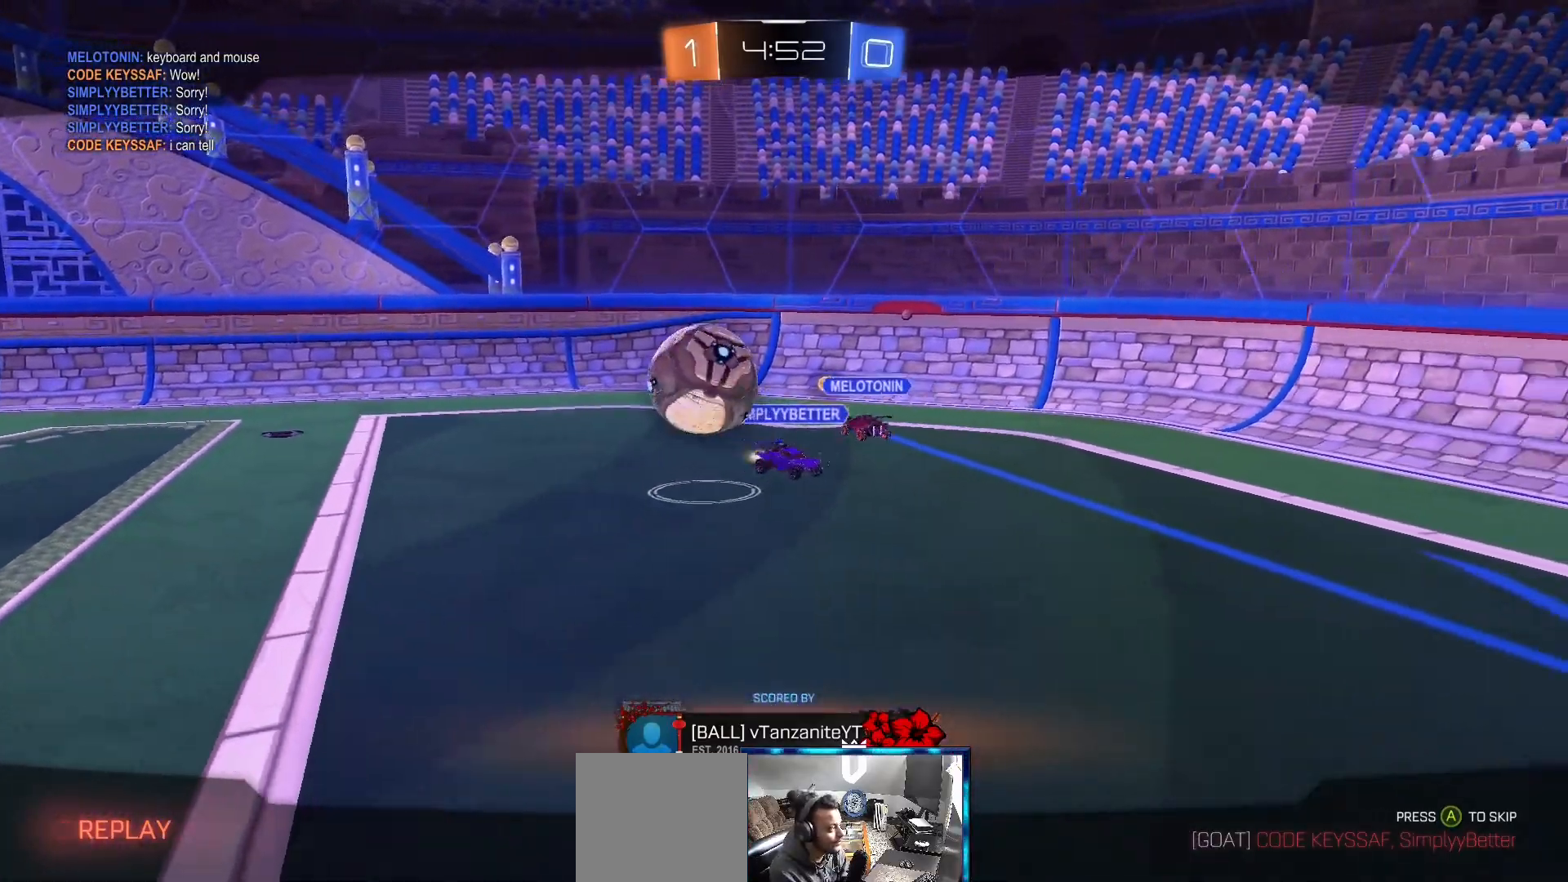
{"buttons": [], "left_stick": "center", "right_stick": "center", "events": [[100, "A", "down"], [167, "A", "up"], [267, "A", "down"], [300, "A", "up"], [317, "A", "down"], [350, "A", "up"]]}
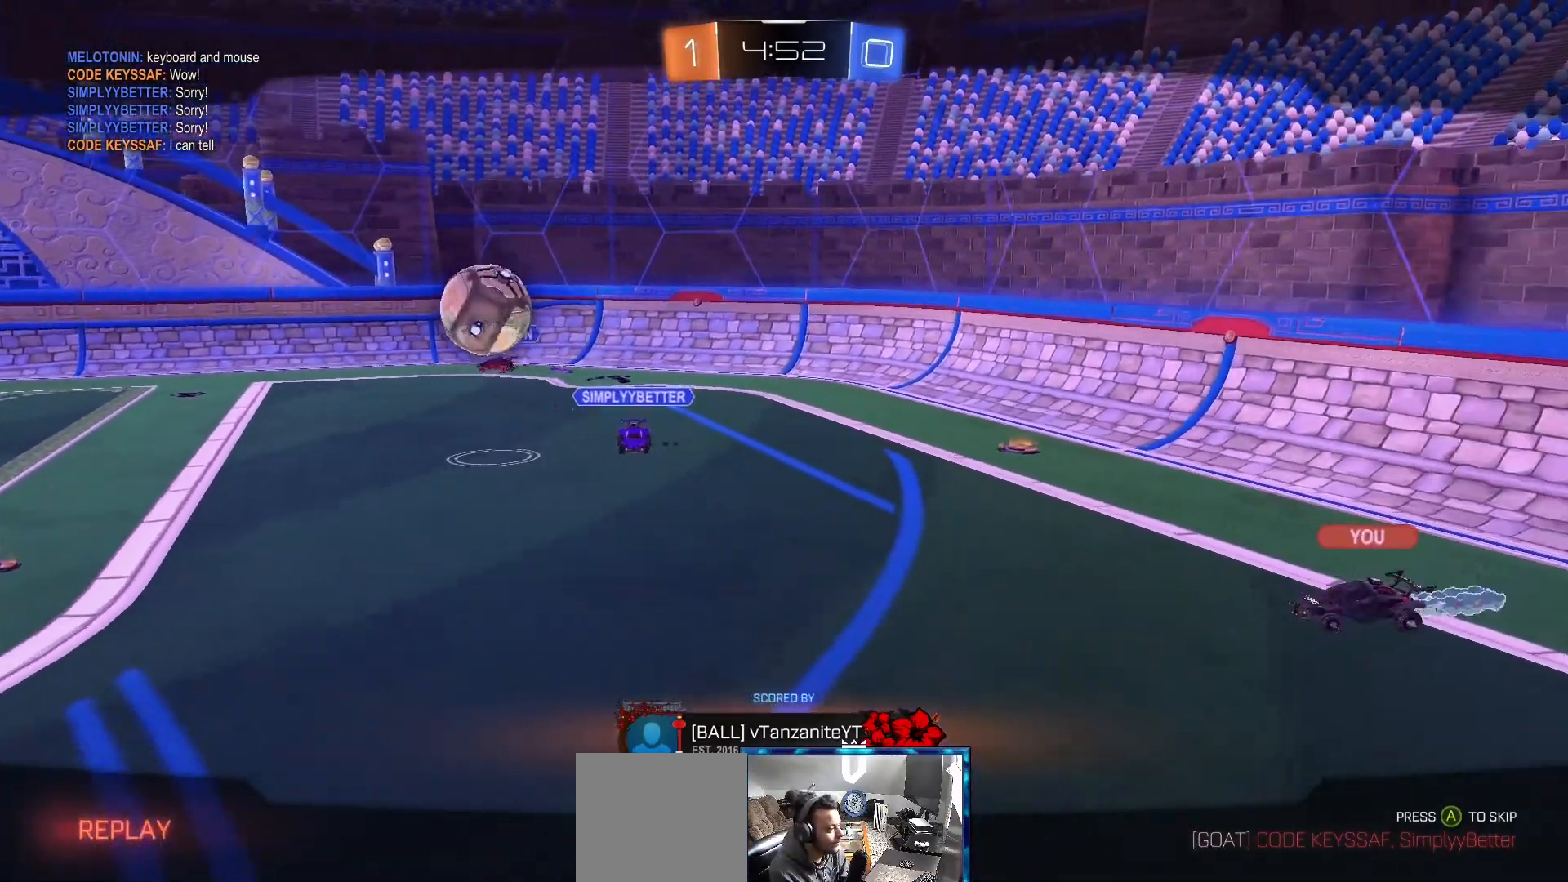
{"buttons": ["A"], "left_stick": "center", "right_stick": "center", "events": [[250, "A", "down"], [400, "A", "up"], [433, "A", "down"]]}
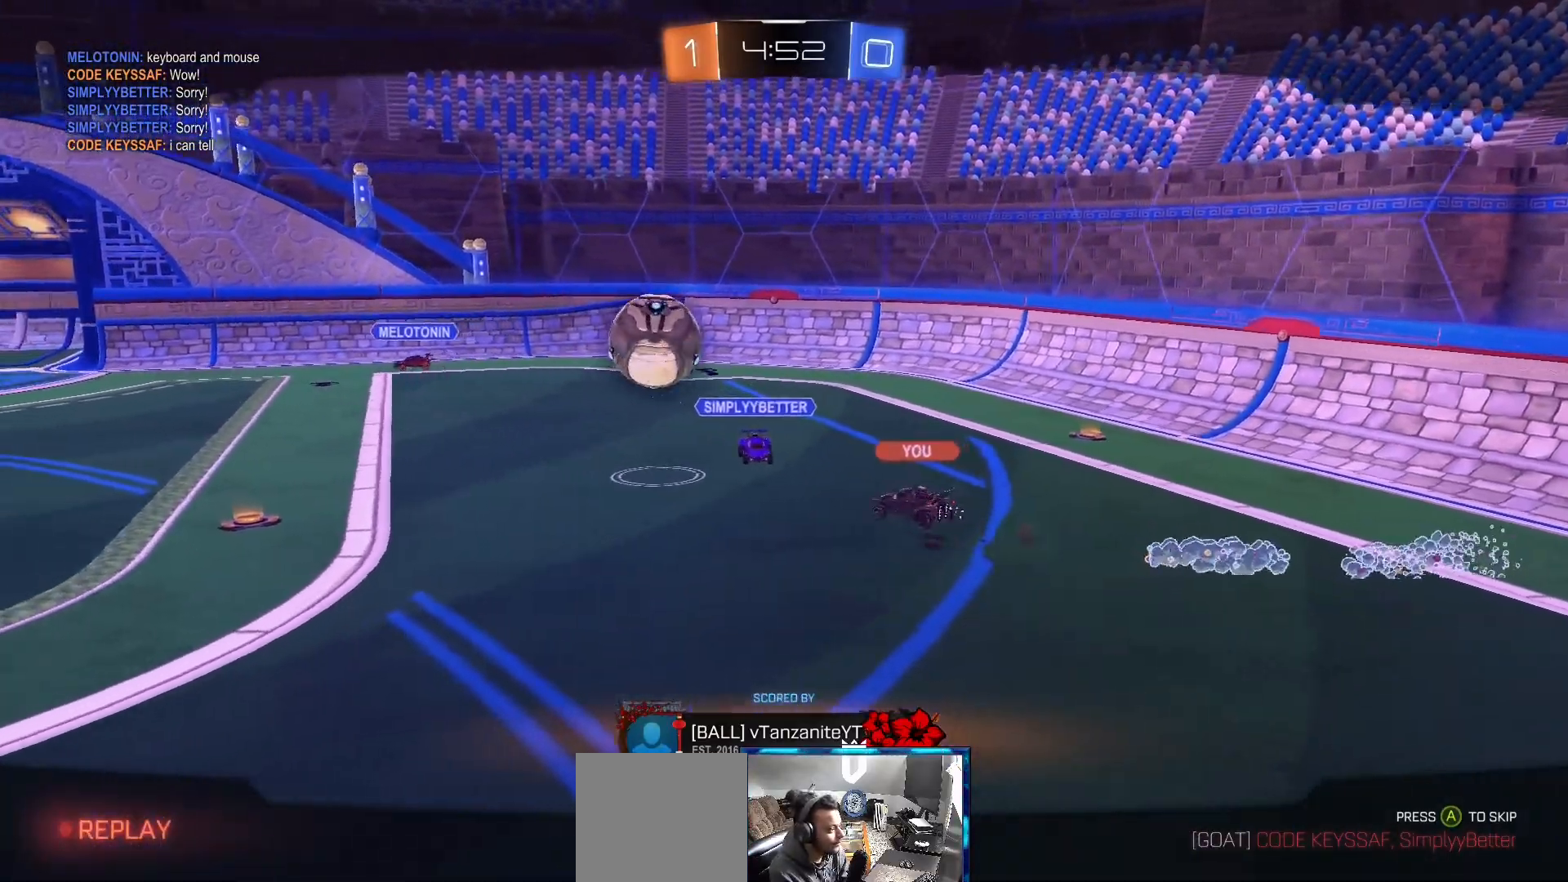
{"buttons": [], "left_stick": "center", "right_stick": "center", "events": [[83, "A", "up"]]}
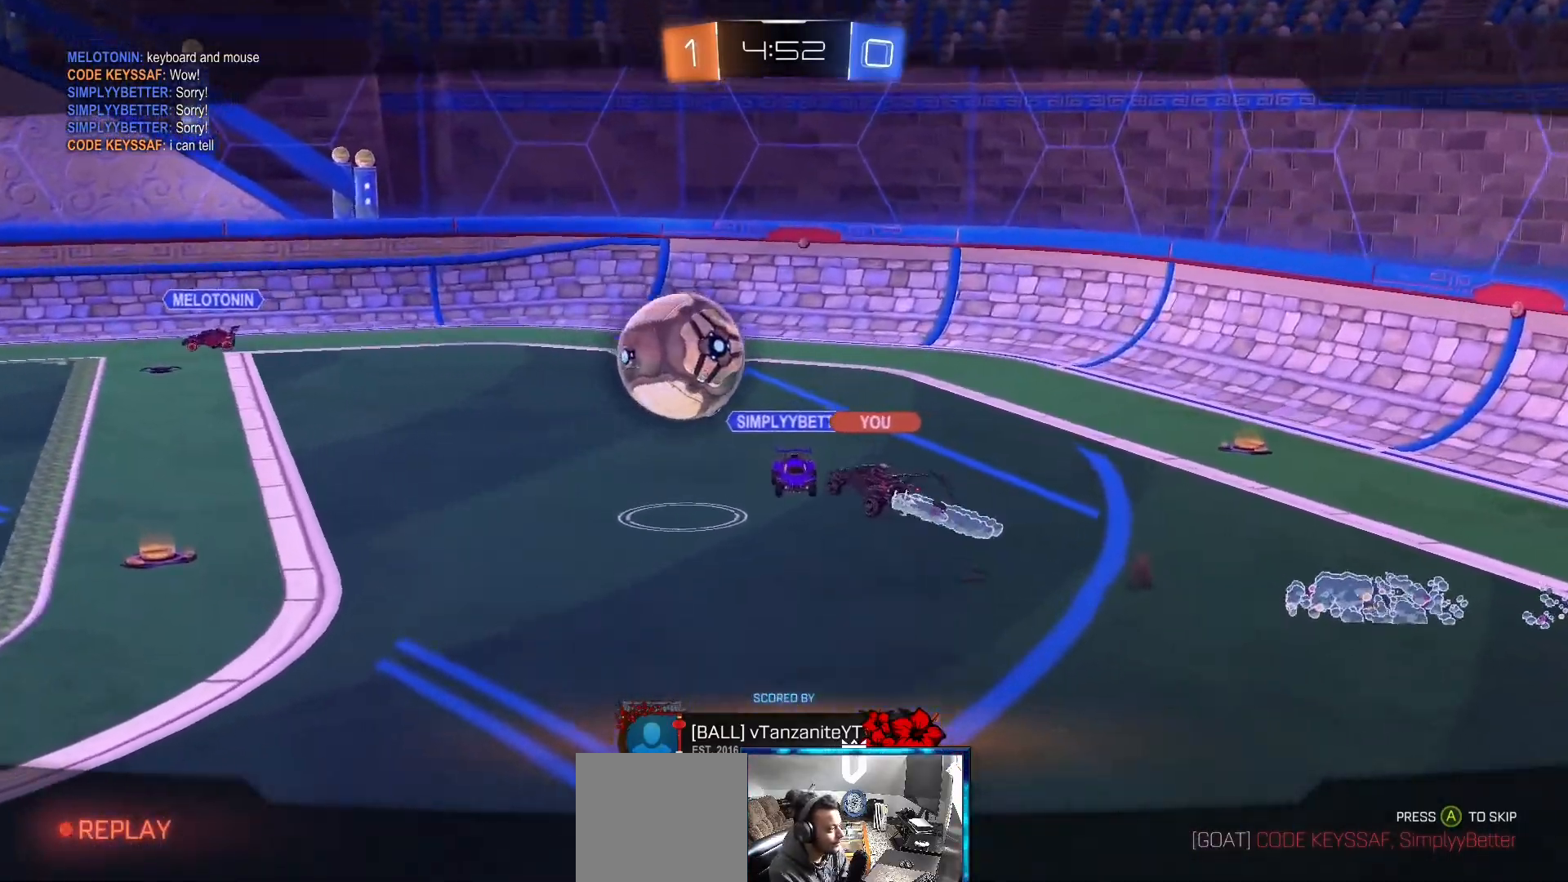
{"buttons": [], "left_stick": "center", "right_stick": "center", "events": [[83, "A", "down"], [250, "A", "up"]]}
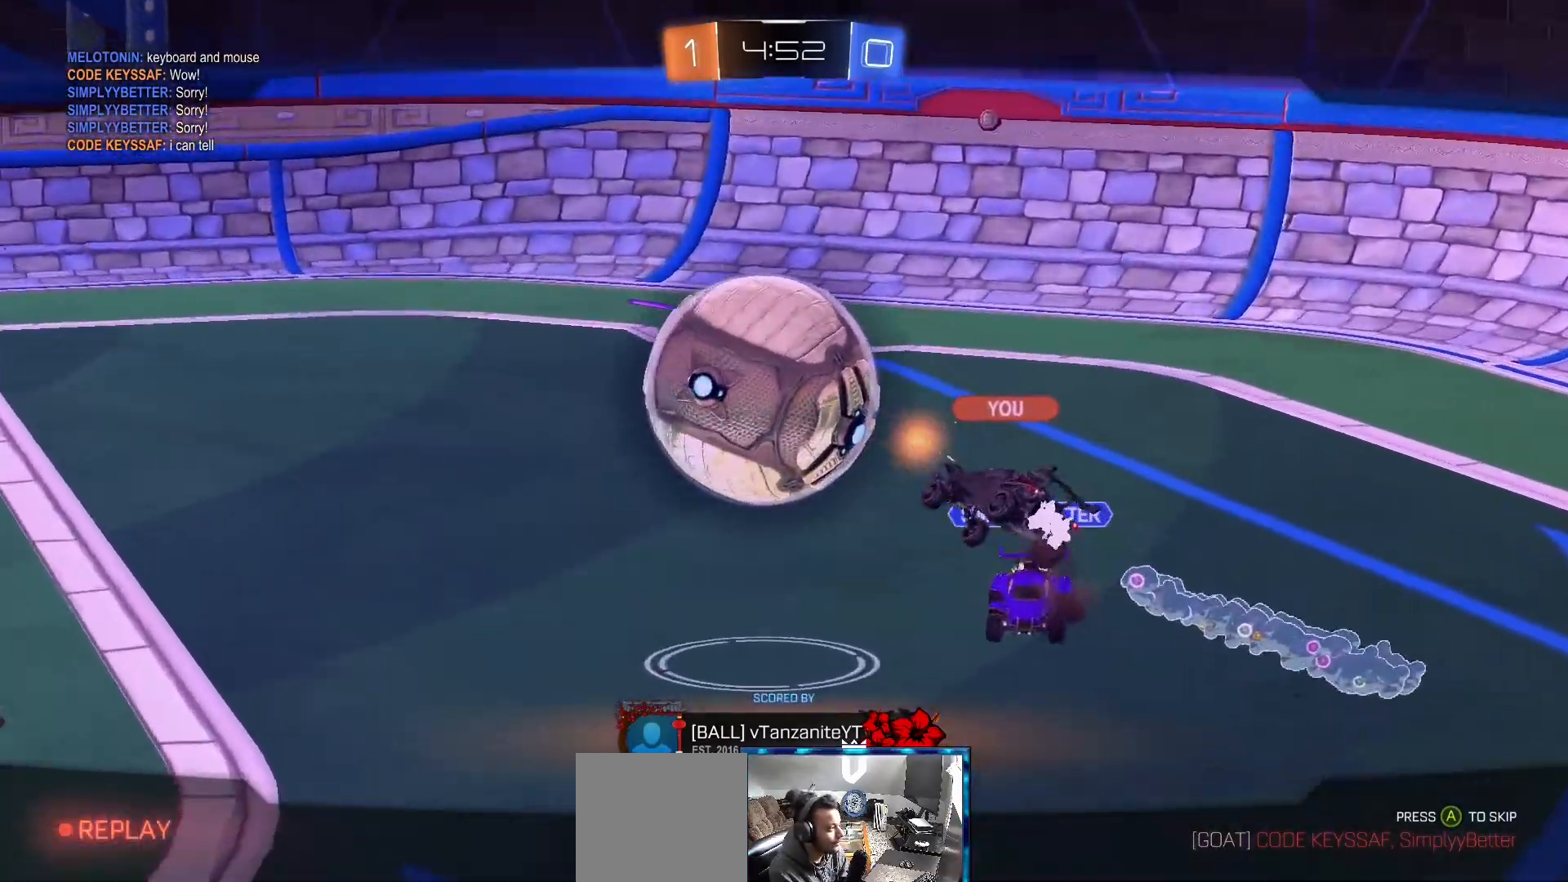
{"buttons": [], "left_stick": "center", "right_stick": "center", "events": [[133, "A", "down"], [233, "A", "up"]]}